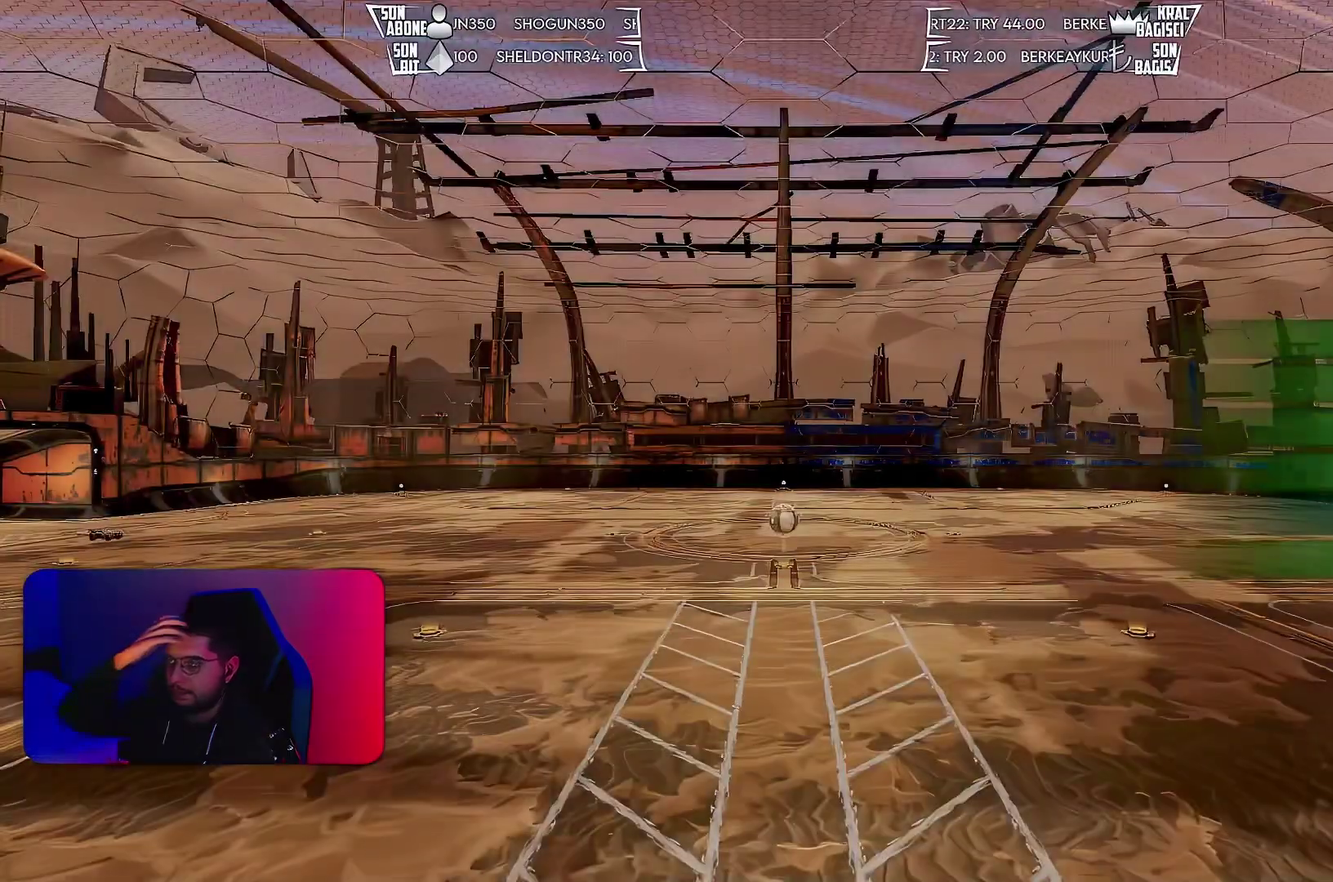
Gameplay with a controller (PlayStation layout); each line is a JSON object with the inputs held at the frame after it. "events" lists button and stick changes between this image and that frame as [ms after this image, input, new state], when the widget could be followed in between. Not read: CIRCLE CROSS L2 L3 R3 SQUARE TRIANGLE.
{"buttons": [], "left_stick": "center", "events": []}
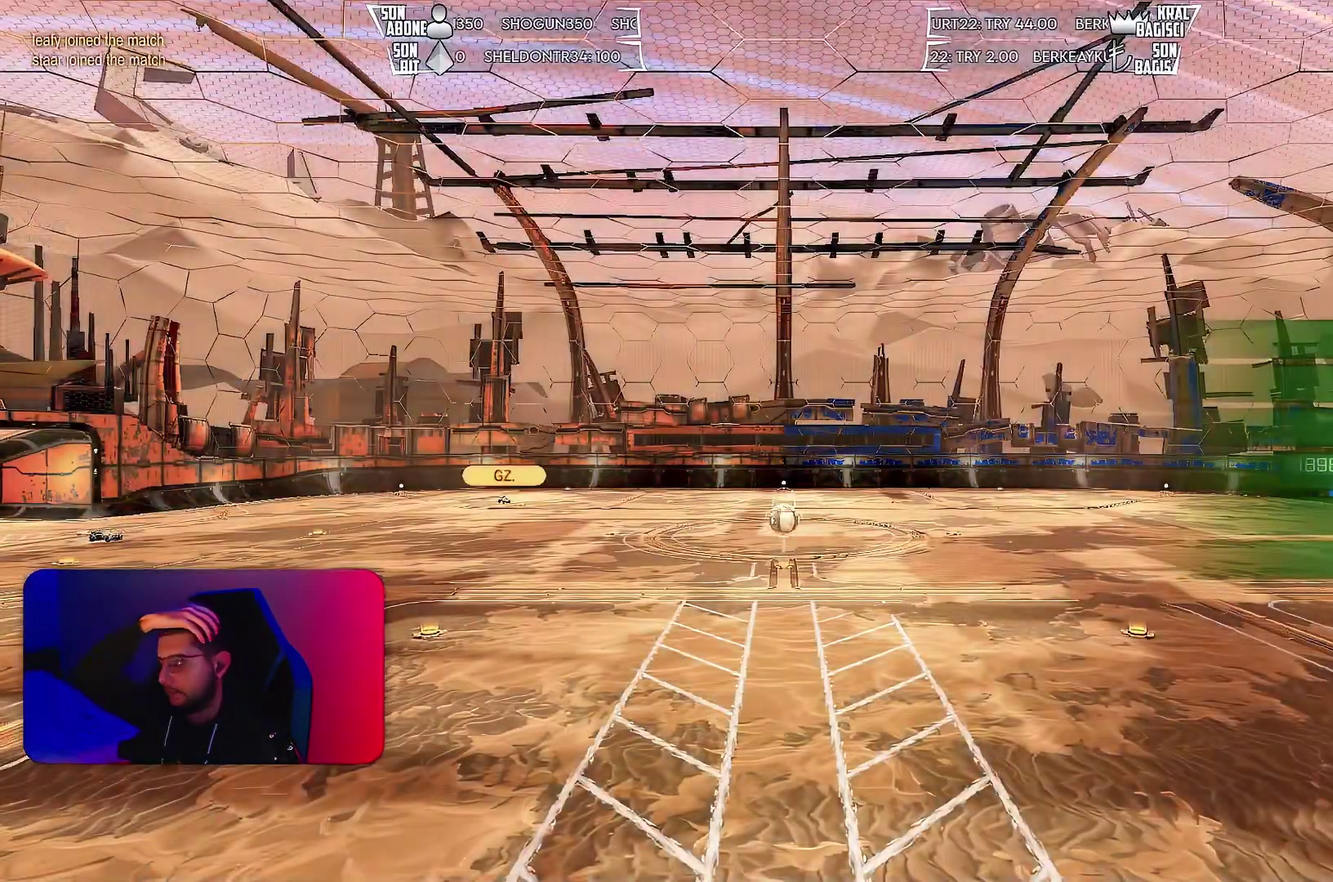
{"buttons": [], "left_stick": "center", "events": []}
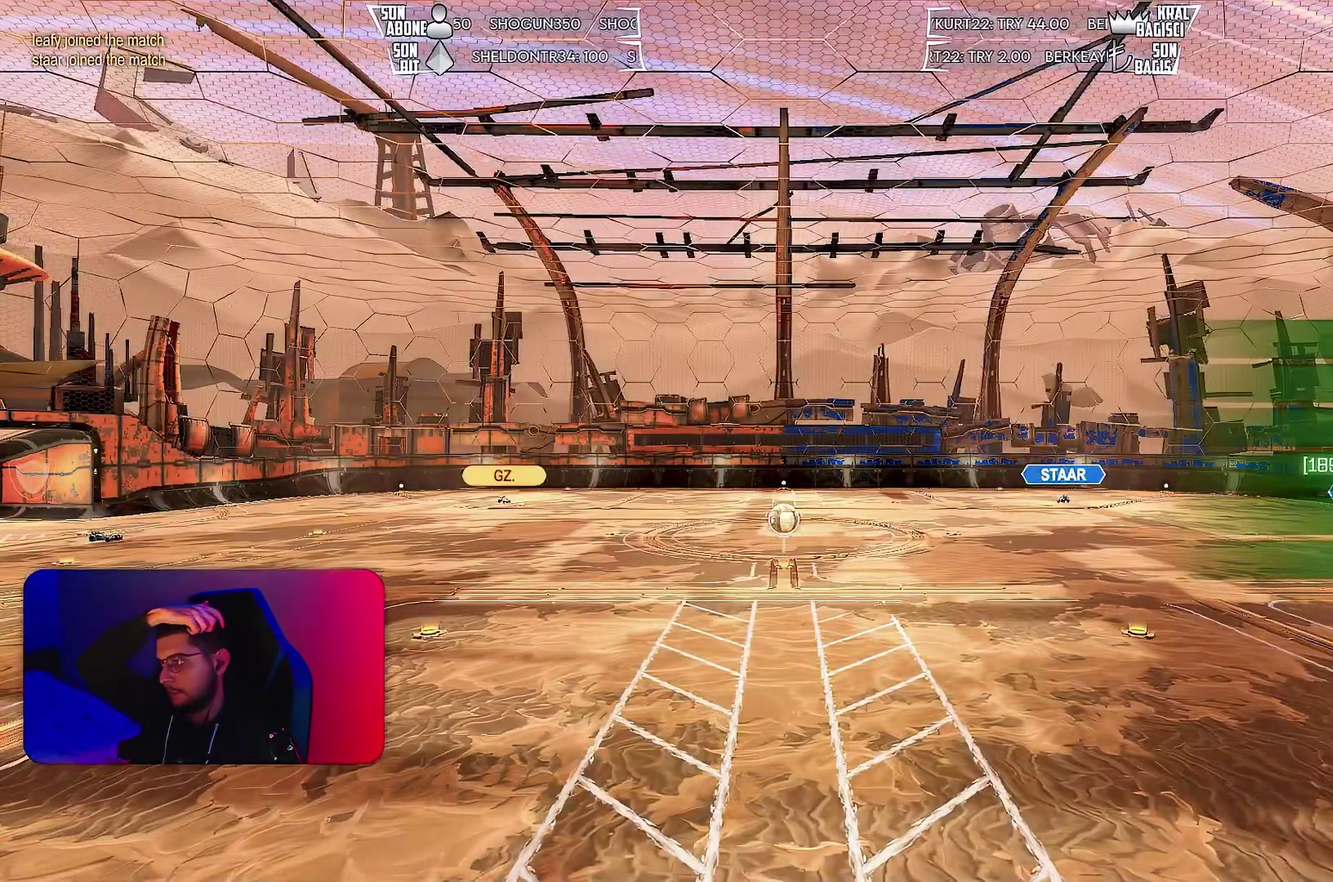
{"buttons": [], "left_stick": "center", "events": []}
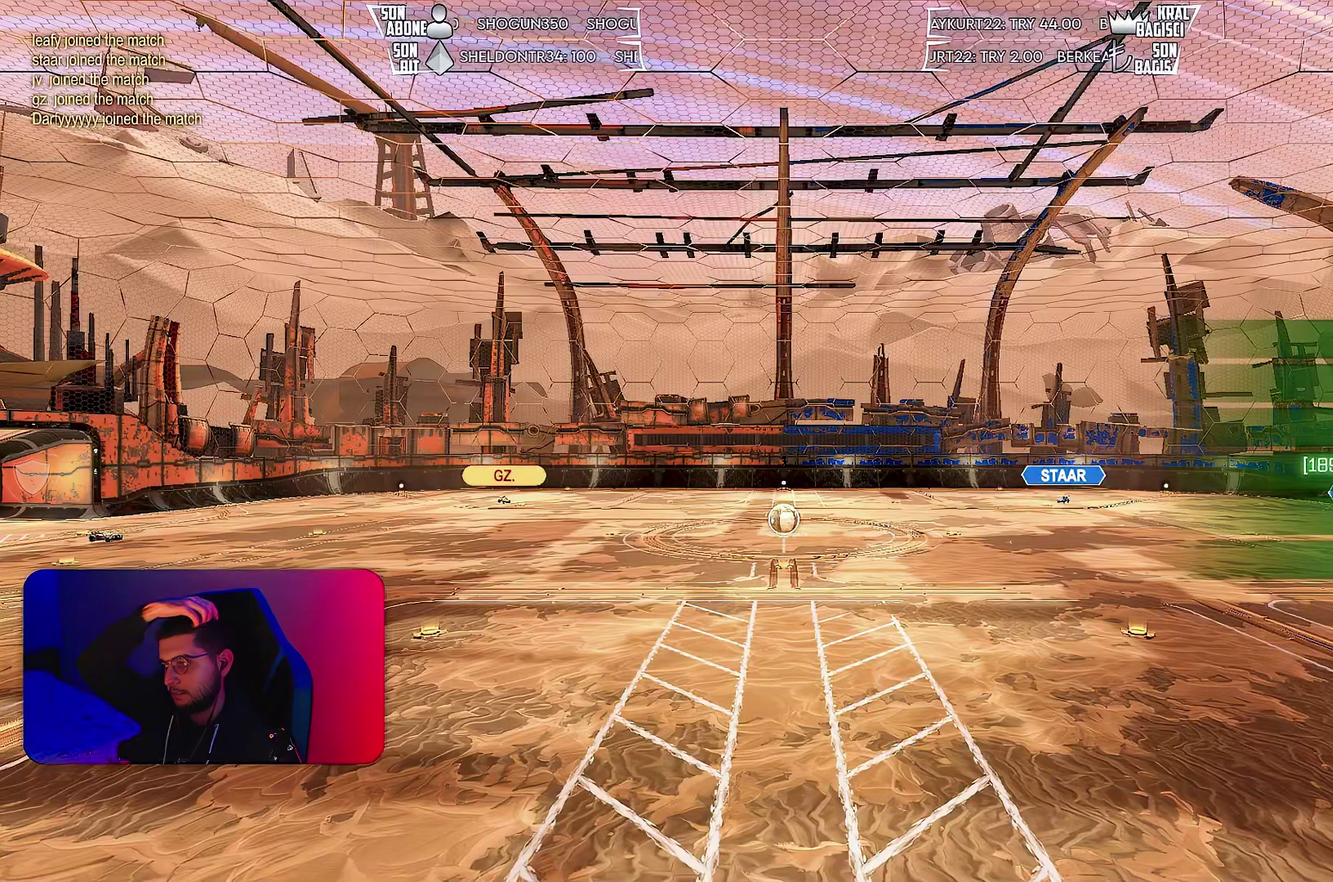
{"buttons": [], "left_stick": "center", "events": []}
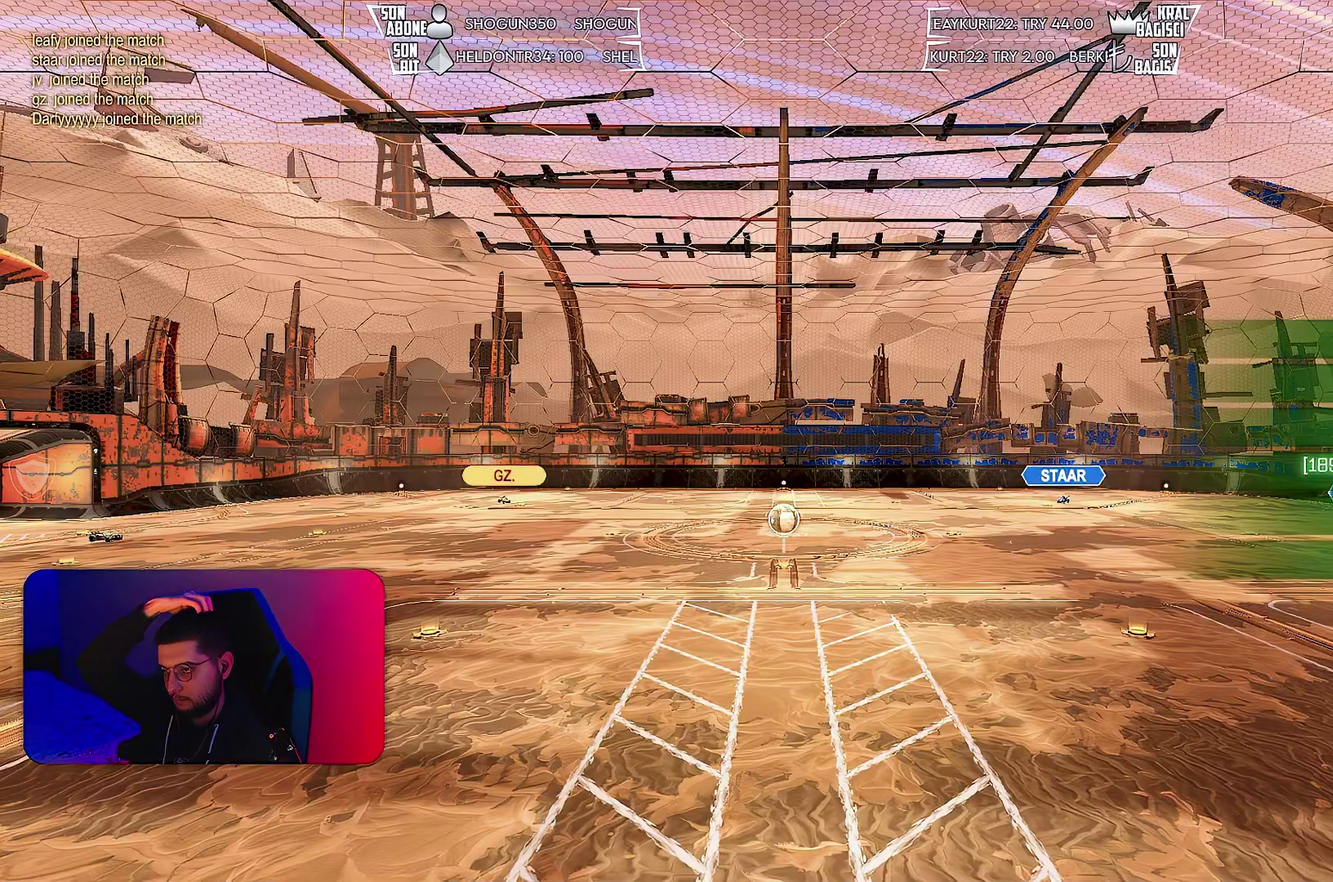
{"buttons": [], "left_stick": "center", "events": []}
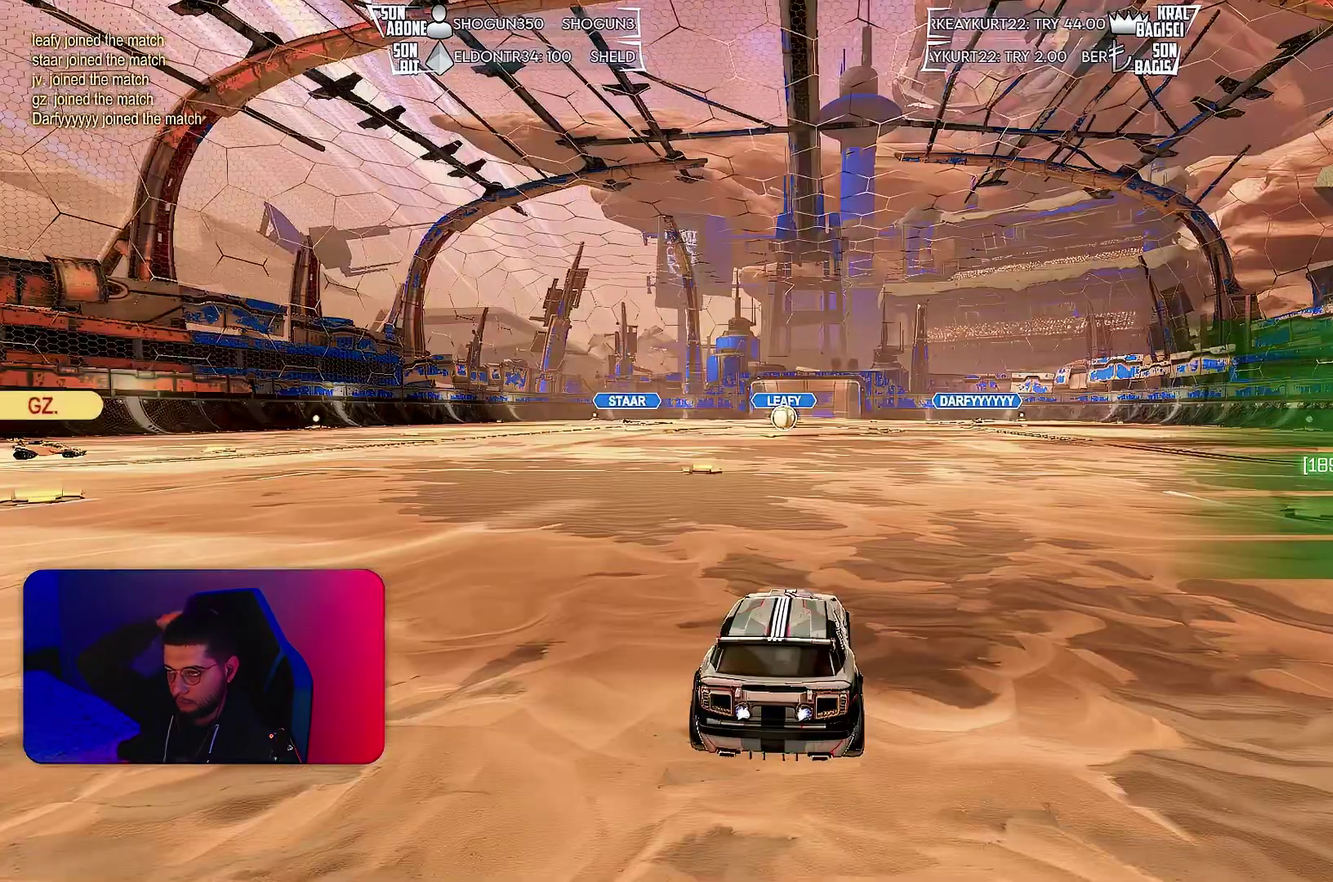
{"buttons": [], "left_stick": "center", "events": []}
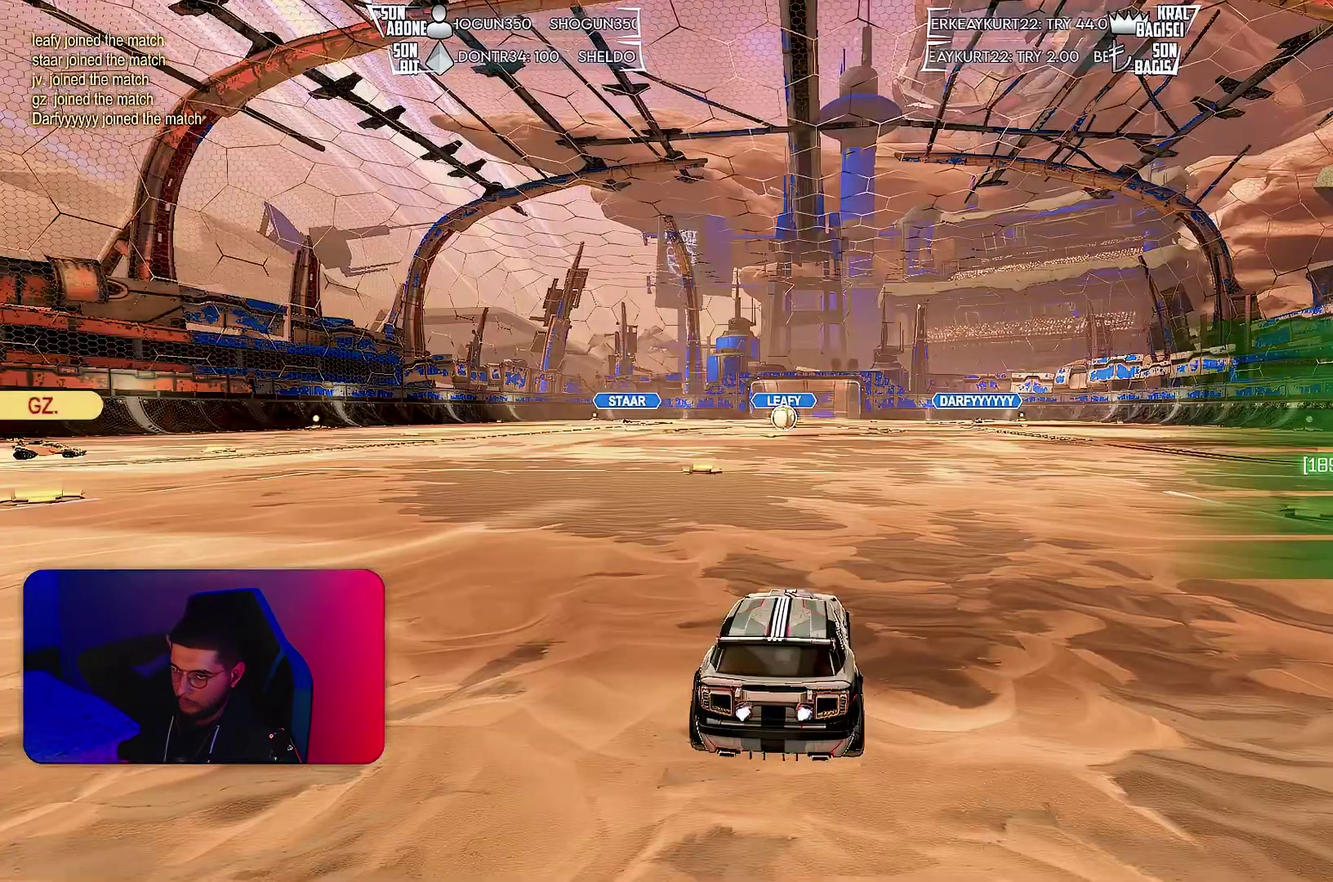
{"buttons": [], "left_stick": "center", "events": []}
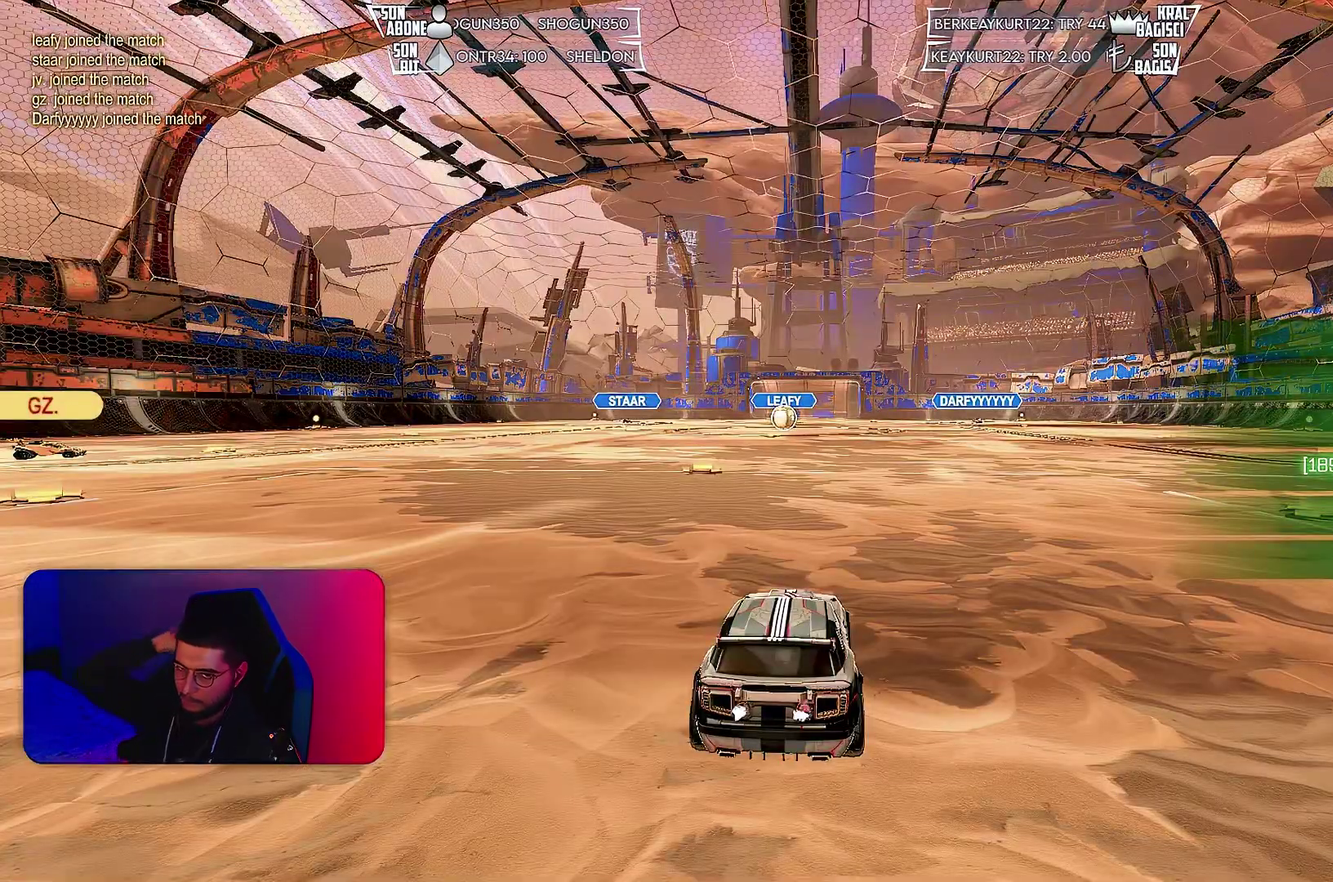
{"buttons": [], "left_stick": "center", "events": []}
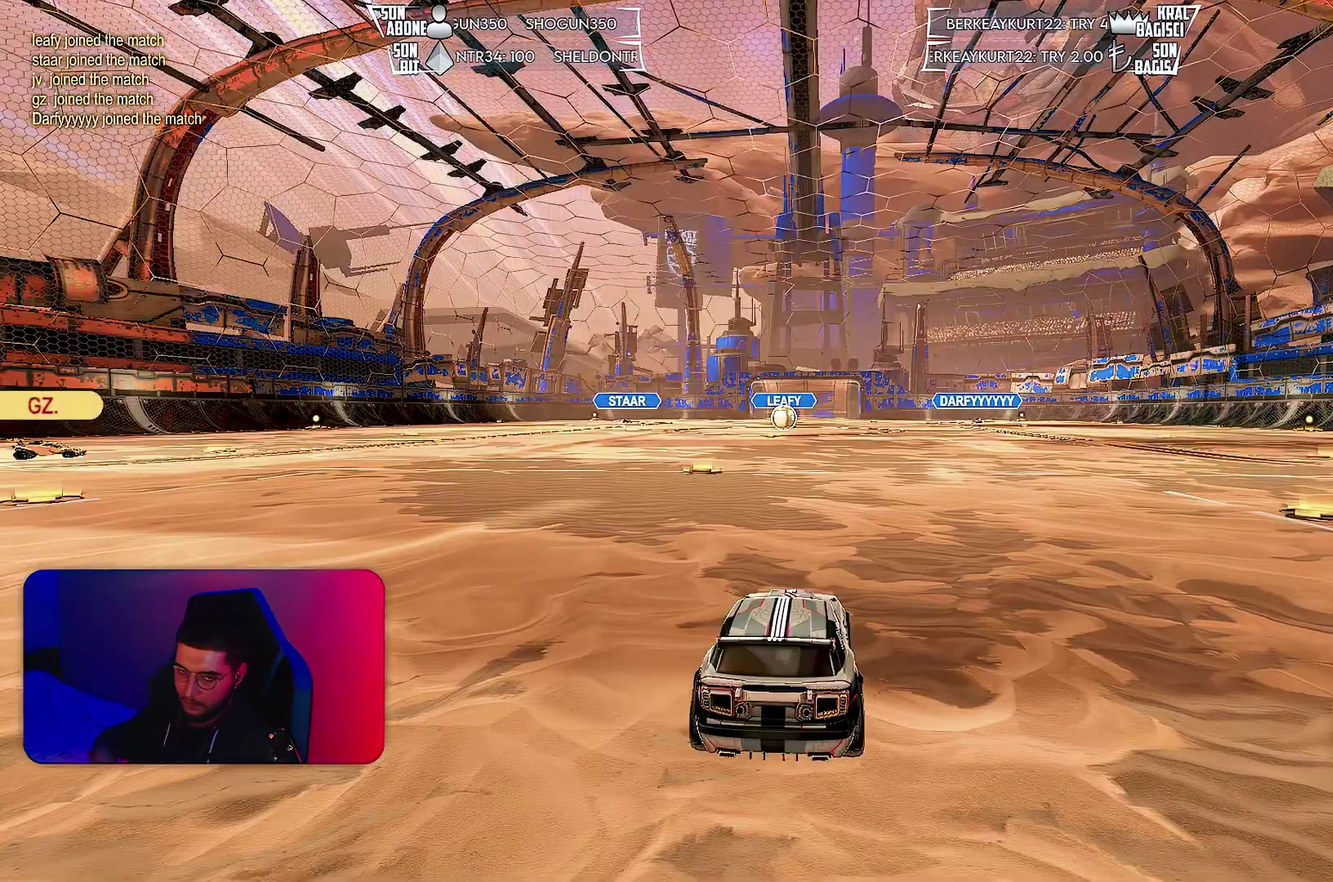
{"buttons": [], "left_stick": "center", "events": []}
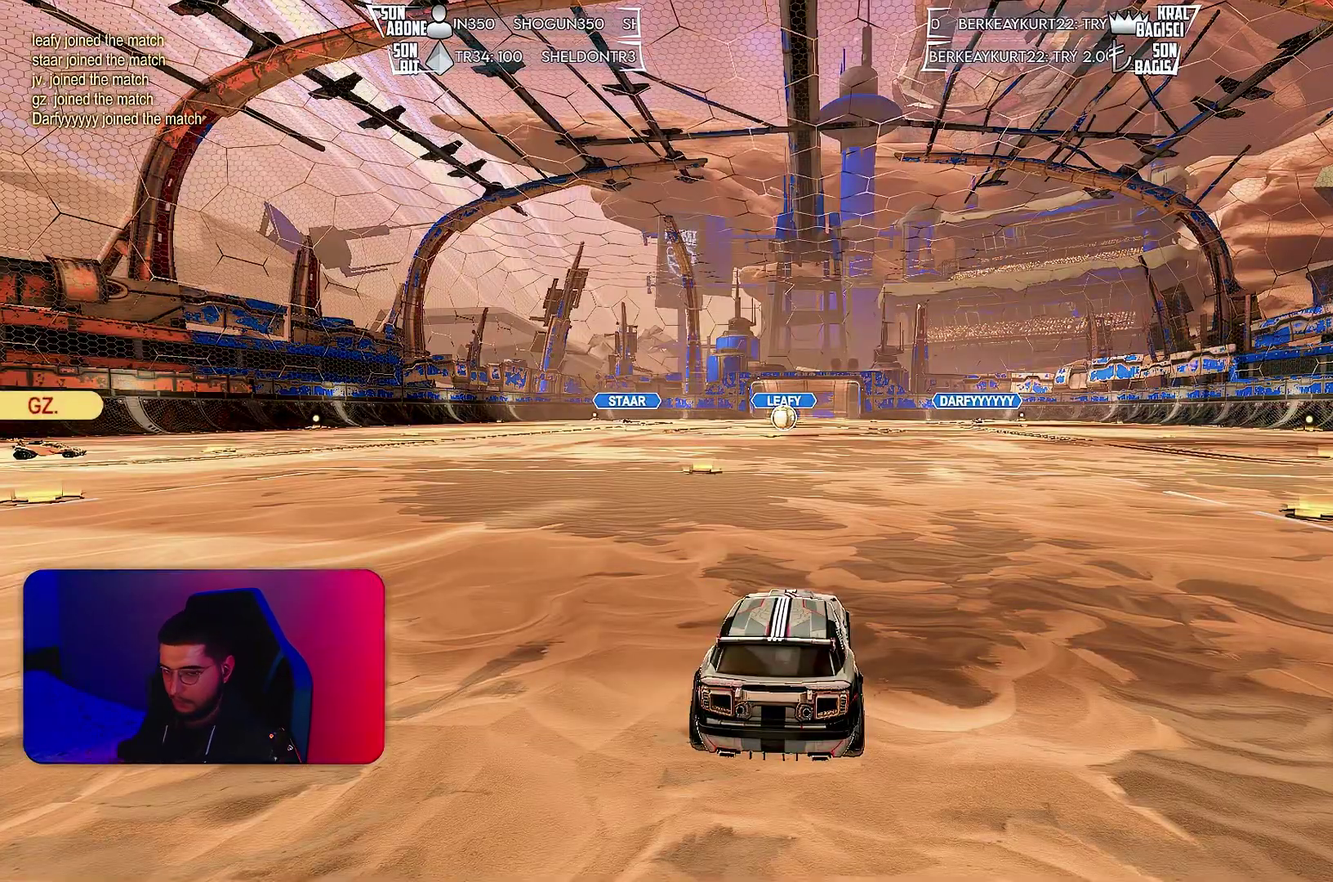
{"buttons": [], "left_stick": "center", "events": []}
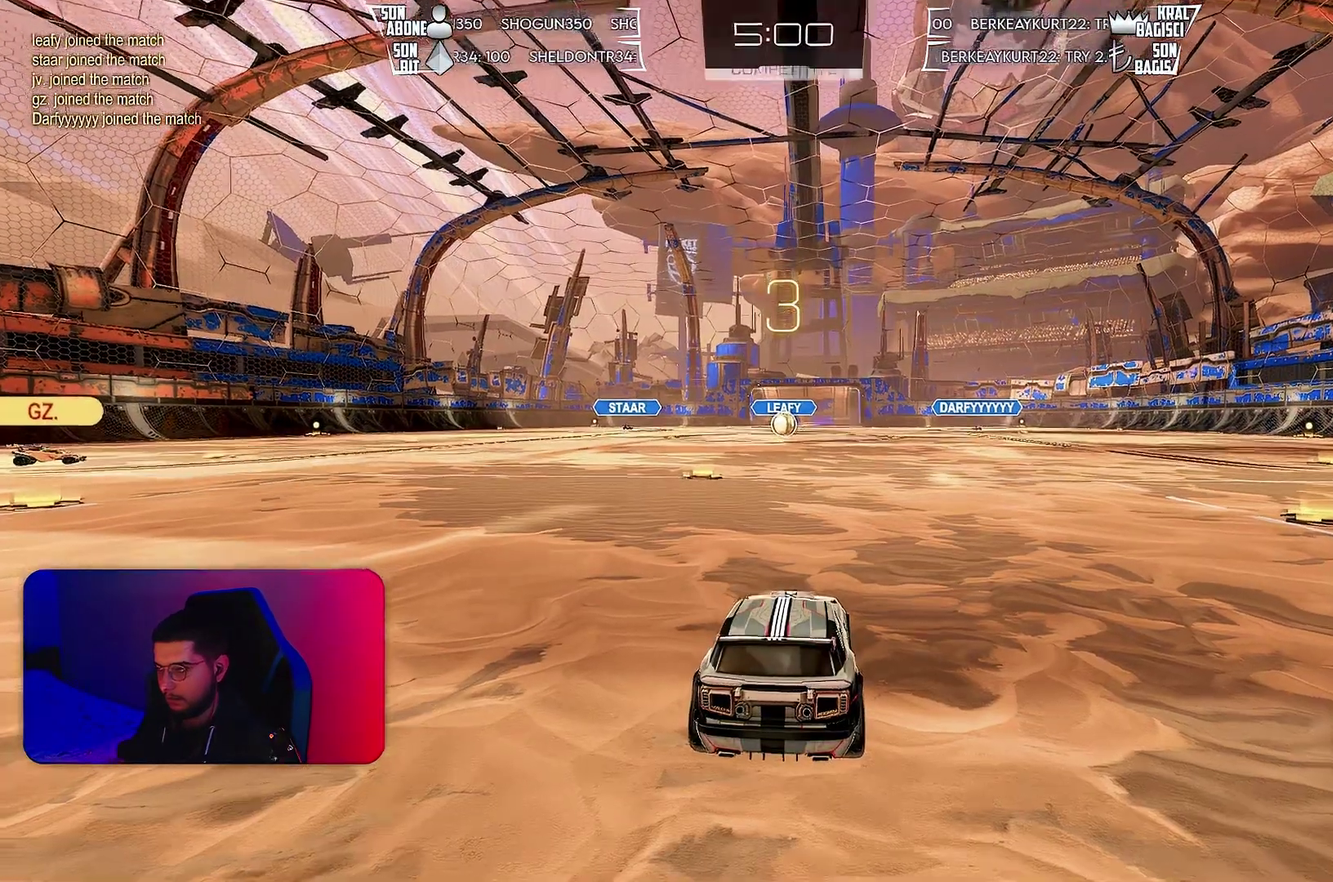
{"buttons": ["R2"], "left_stick": "right", "events": [[350, "left_stick", "left"], [367, "R2", "down"], [500, "left_stick", "right"]]}
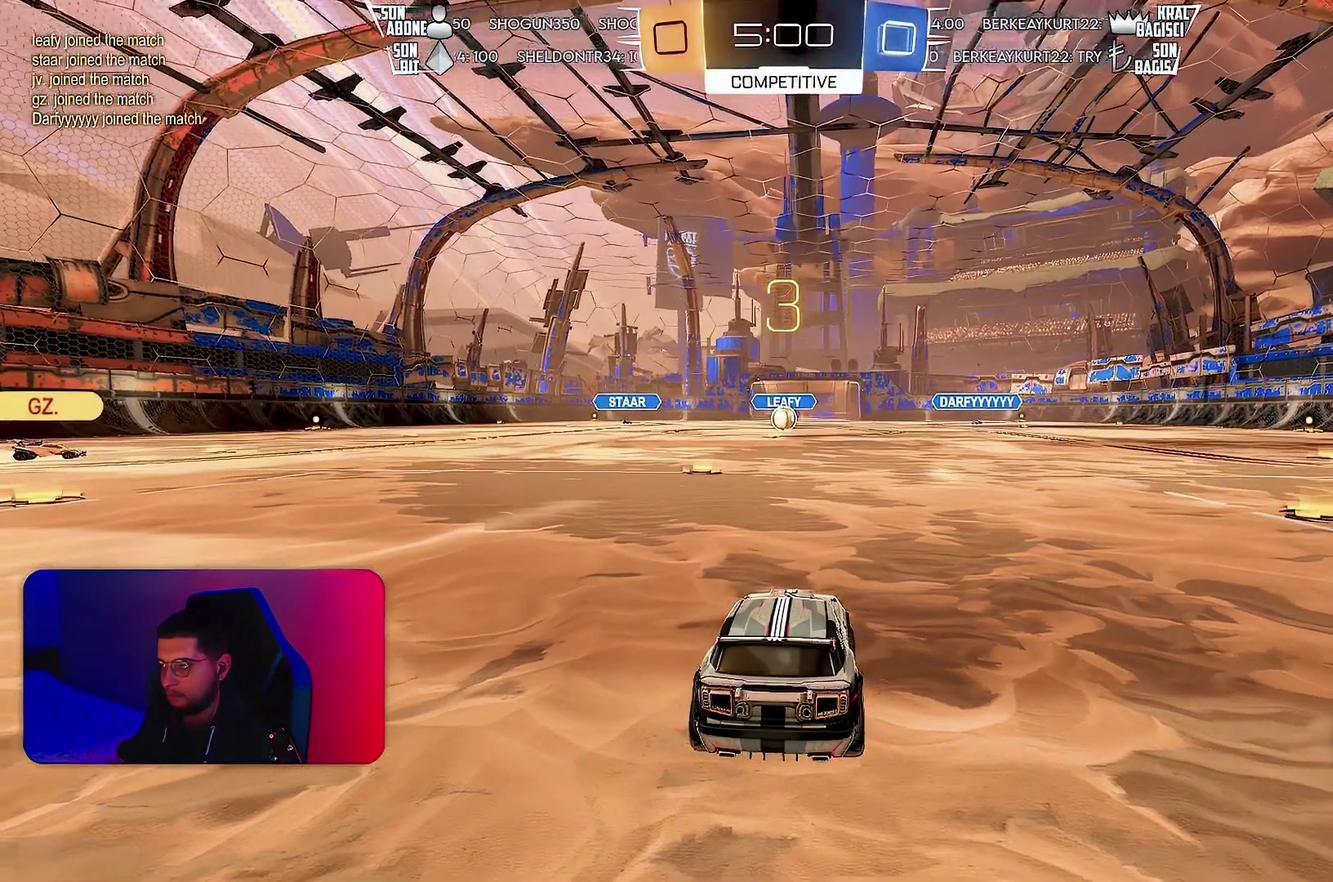
{"buttons": ["R2"], "left_stick": "left", "events": [[100, "left_stick", "left"], [167, "left_stick", "center"], [217, "left_stick", "right"], [300, "left_stick", "left"], [383, "left_stick", "right"], [483, "left_stick", "left"]]}
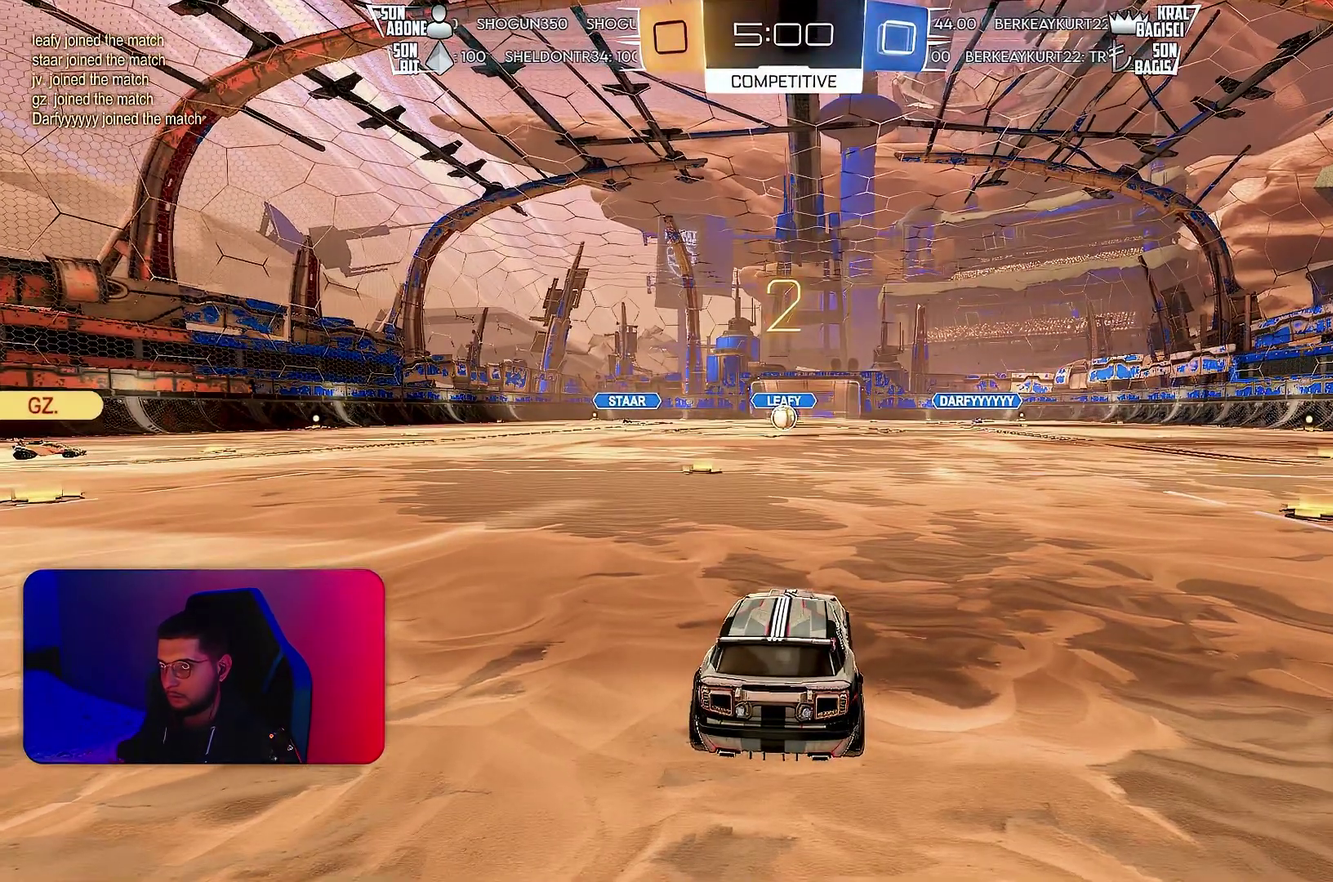
{"buttons": ["R2"], "left_stick": "center"}
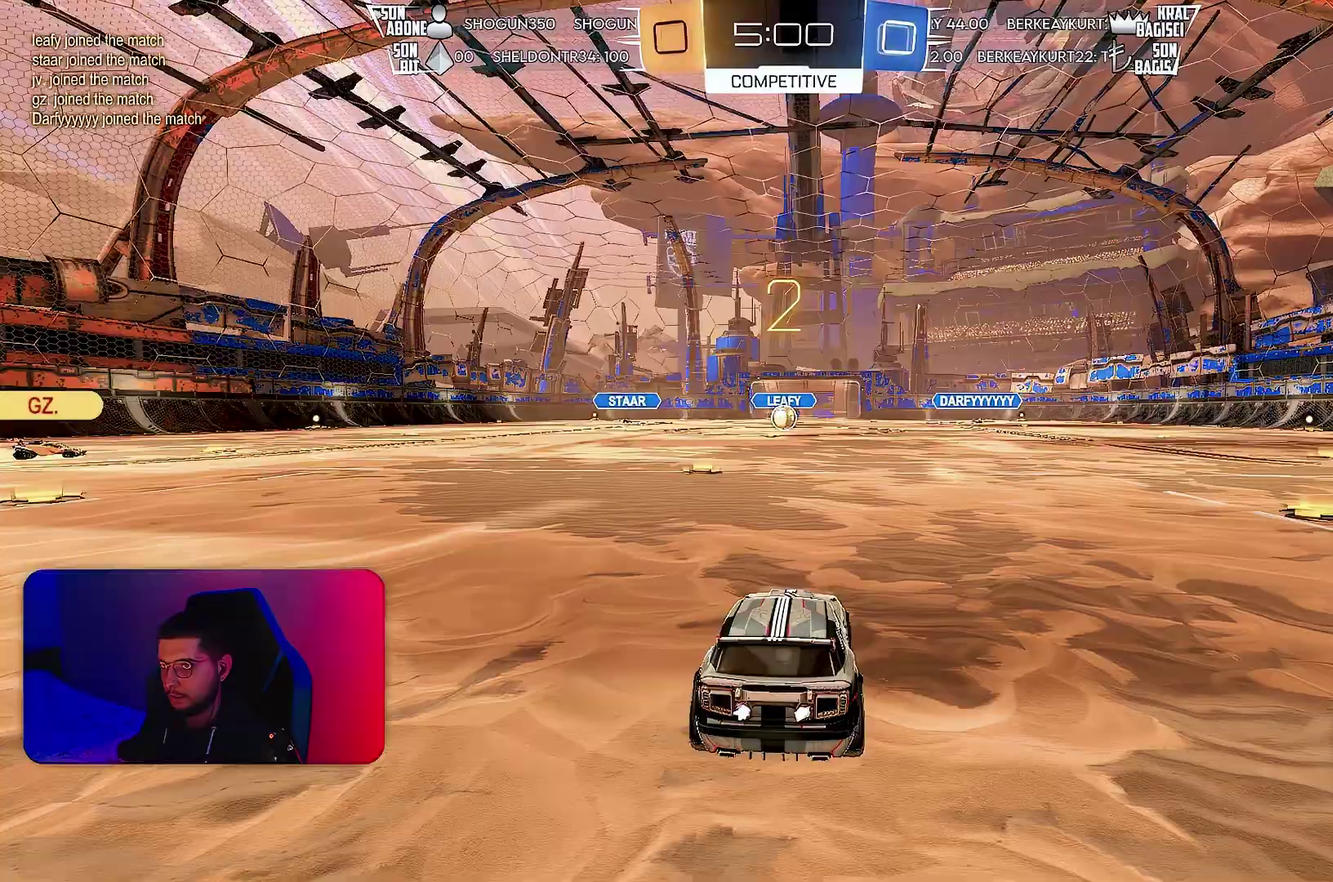
{"buttons": ["R2"], "left_stick": "center"}
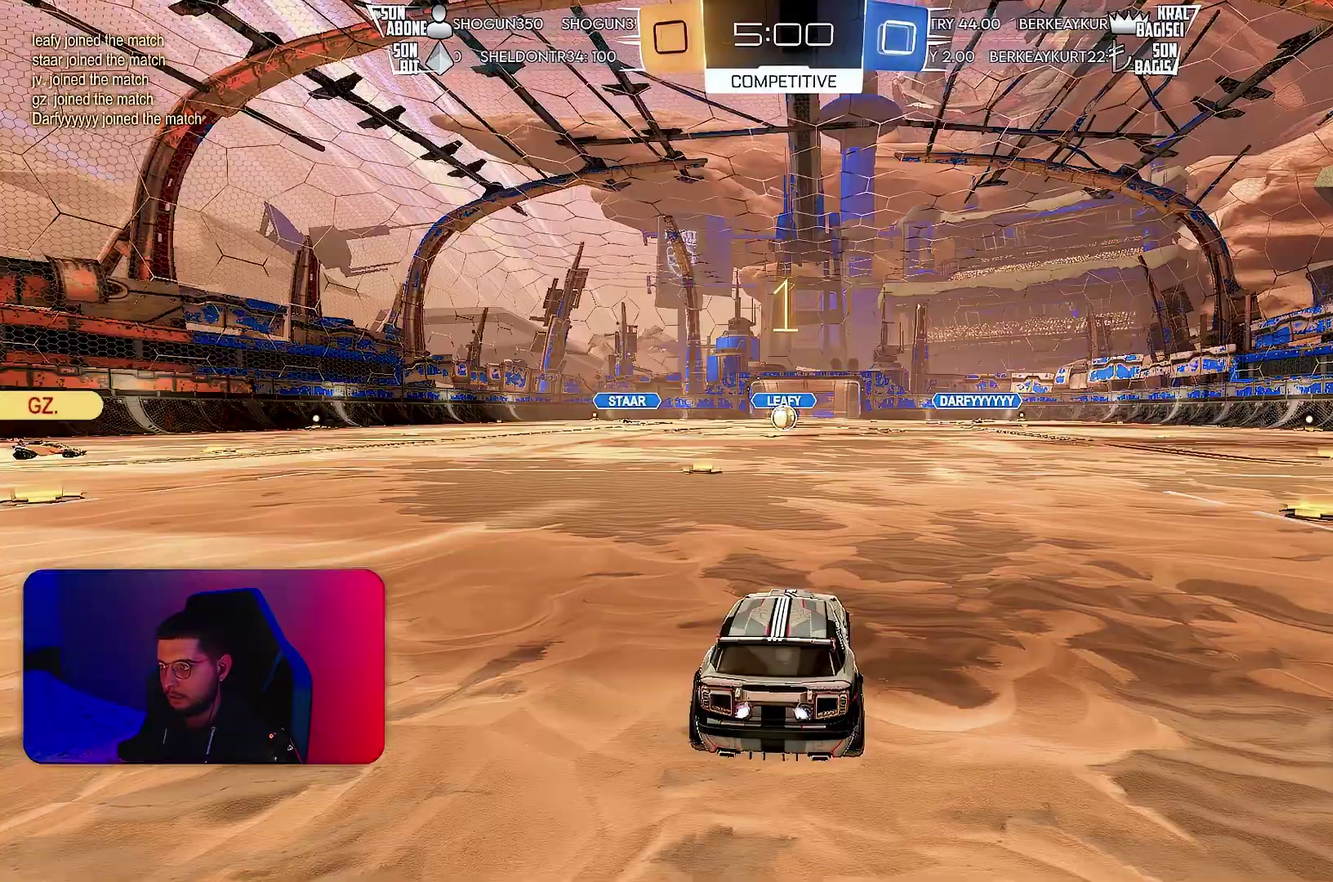
{"buttons": ["R2"], "left_stick": "center", "events": [[267, "left_stick", "left"], [317, "left_stick", "center"]]}
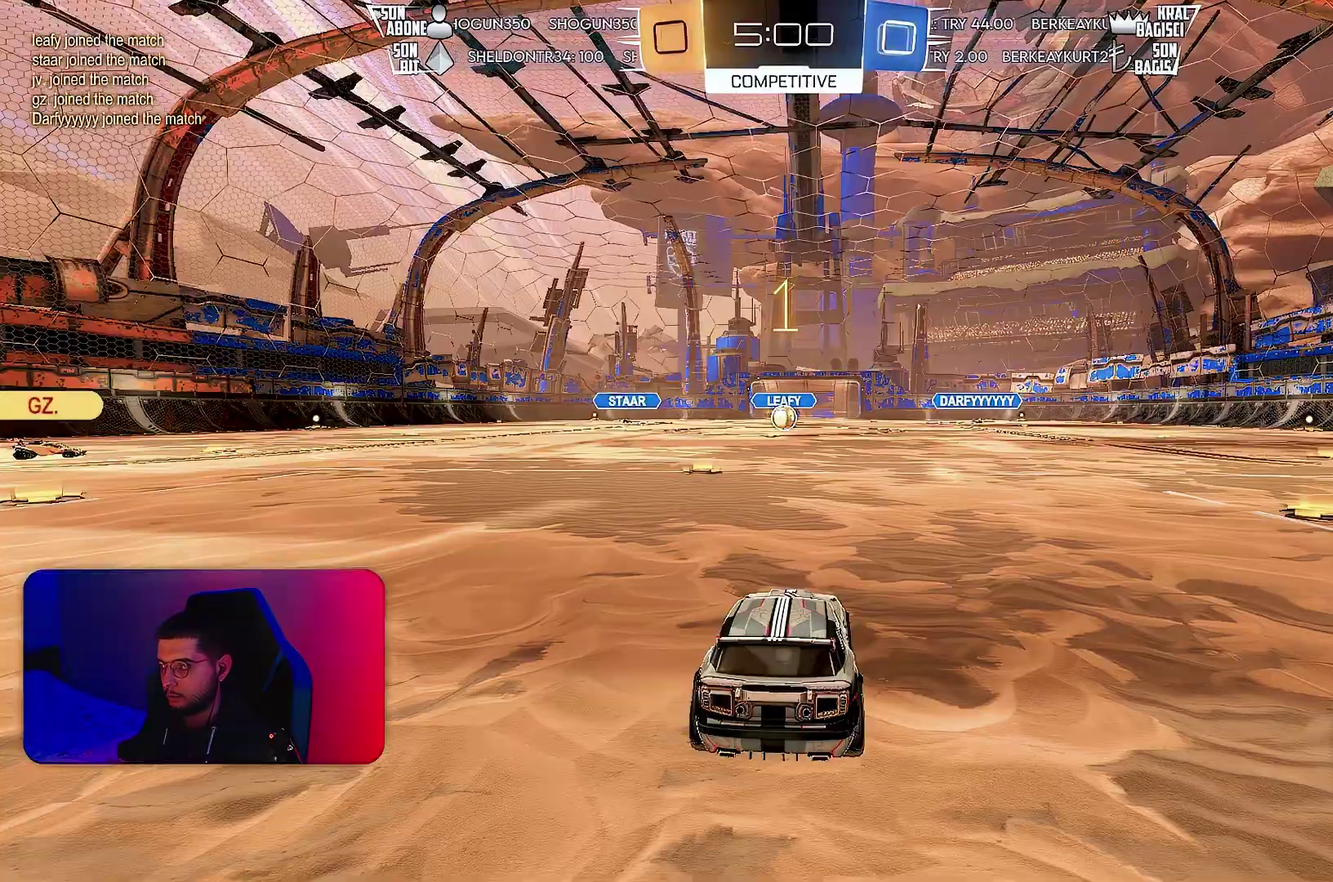
{"buttons": ["R2"], "left_stick": "center", "events": [[183, "left_stick", "left"], [250, "left_stick", "center"]]}
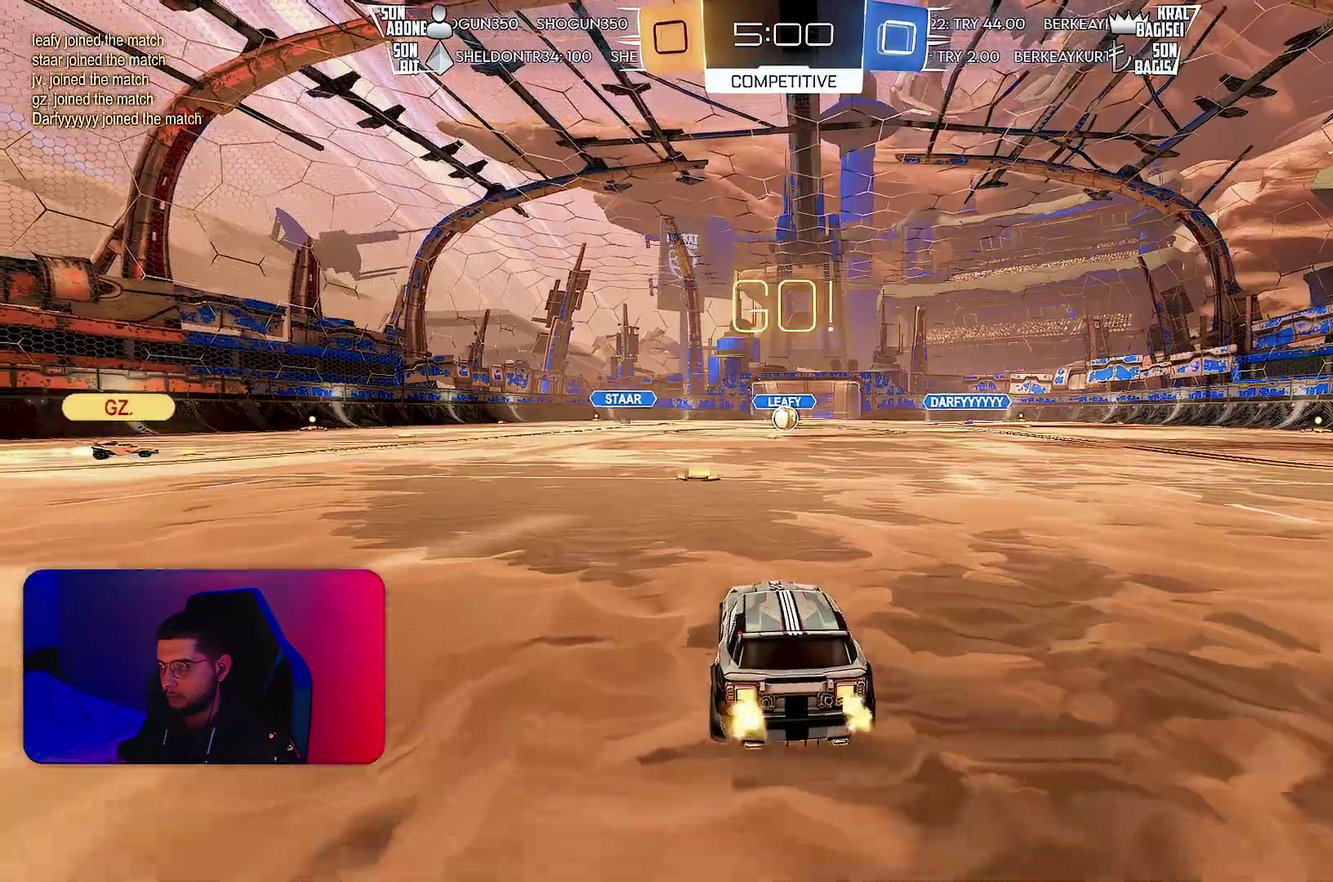
{"buttons": [], "left_stick": "center", "events": [[83, "R1", "down"], [83, "left_stick", "up"], [317, "R1", "up"], [350, "left_stick", "center"], [450, "R2", "up"]]}
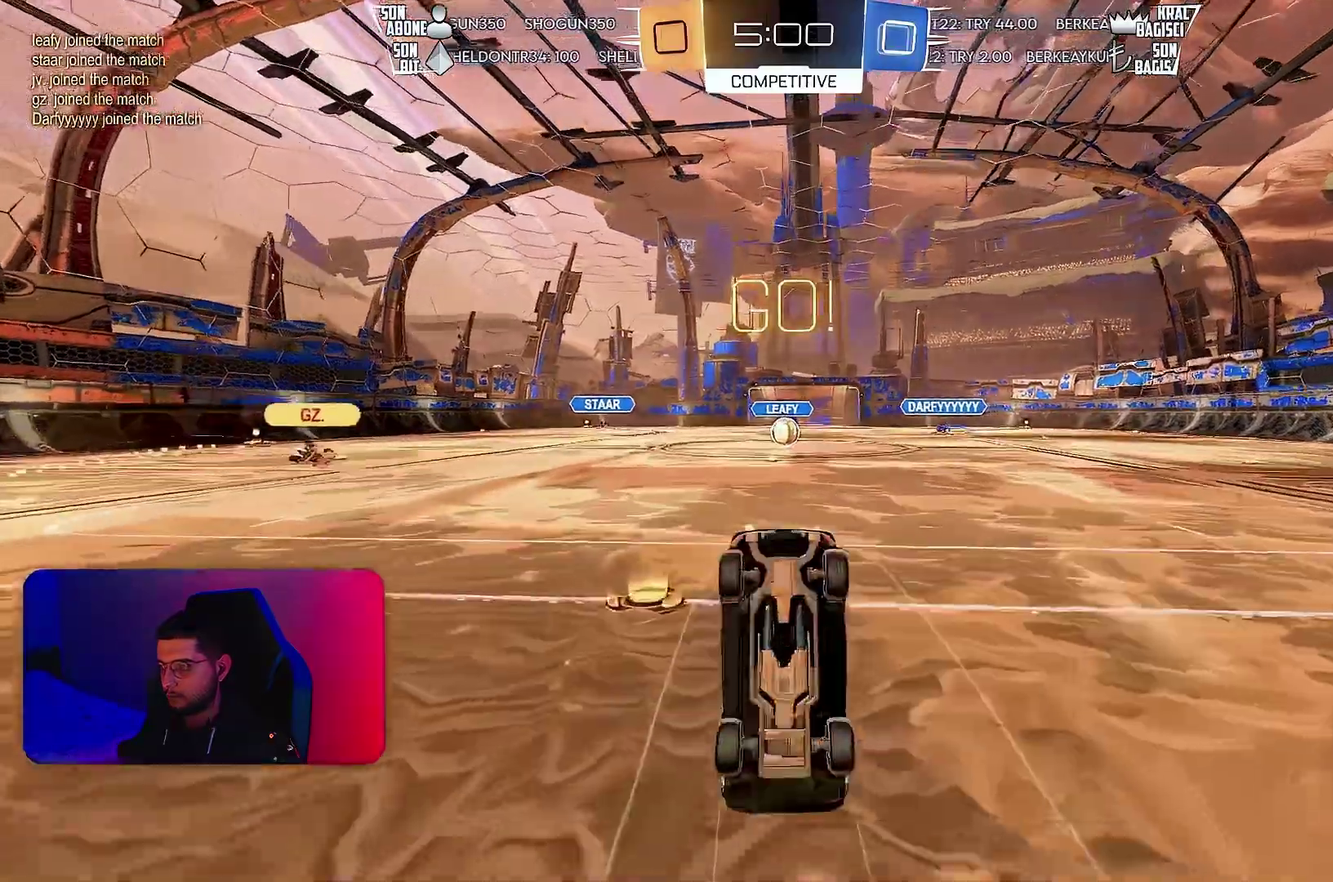
{"buttons": ["R2"], "left_stick": "right", "events": [[150, "R2", "down"], [450, "left_stick", "right"]]}
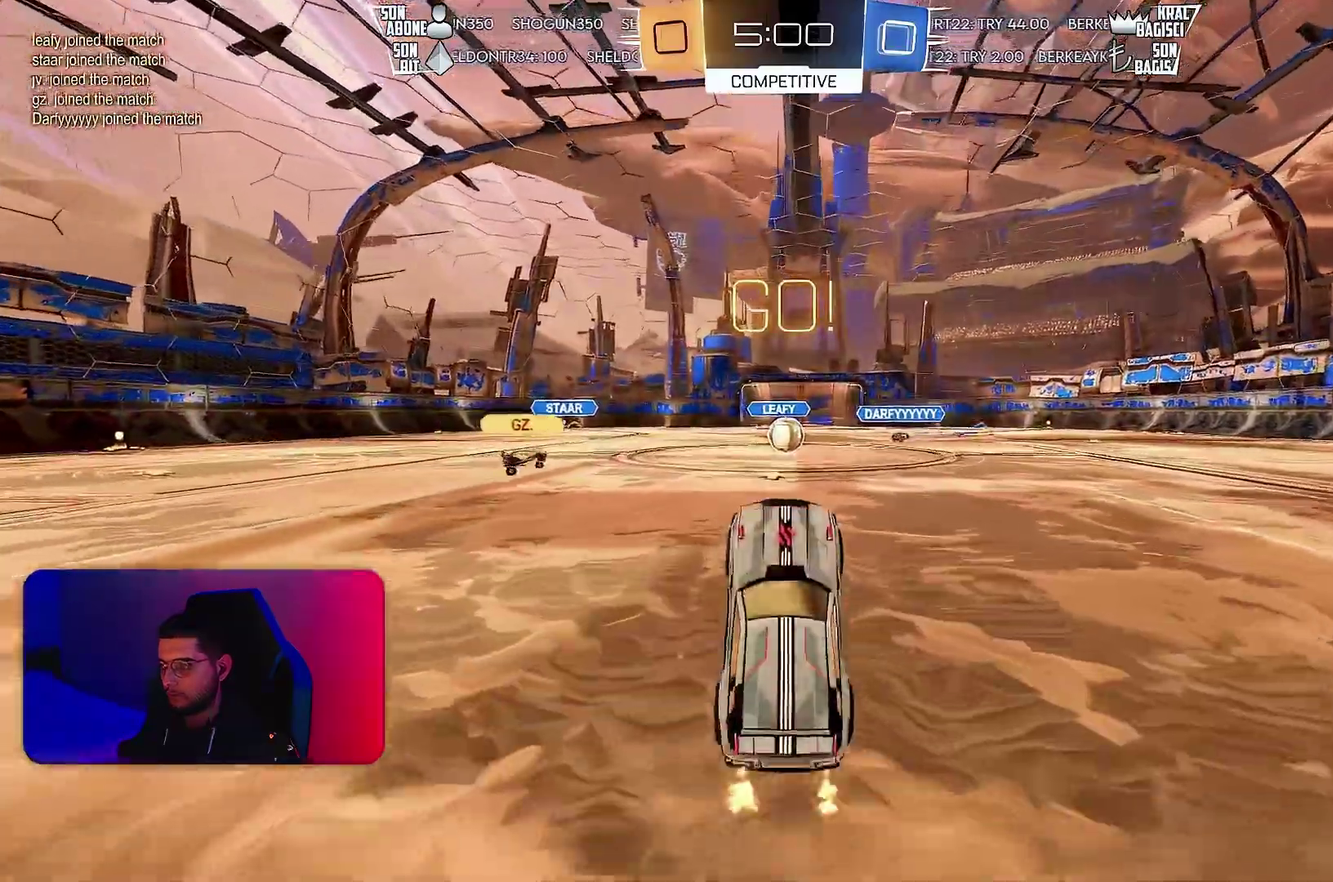
{"buttons": ["R2"], "left_stick": "center", "events": [[17, "left_stick", "center"]]}
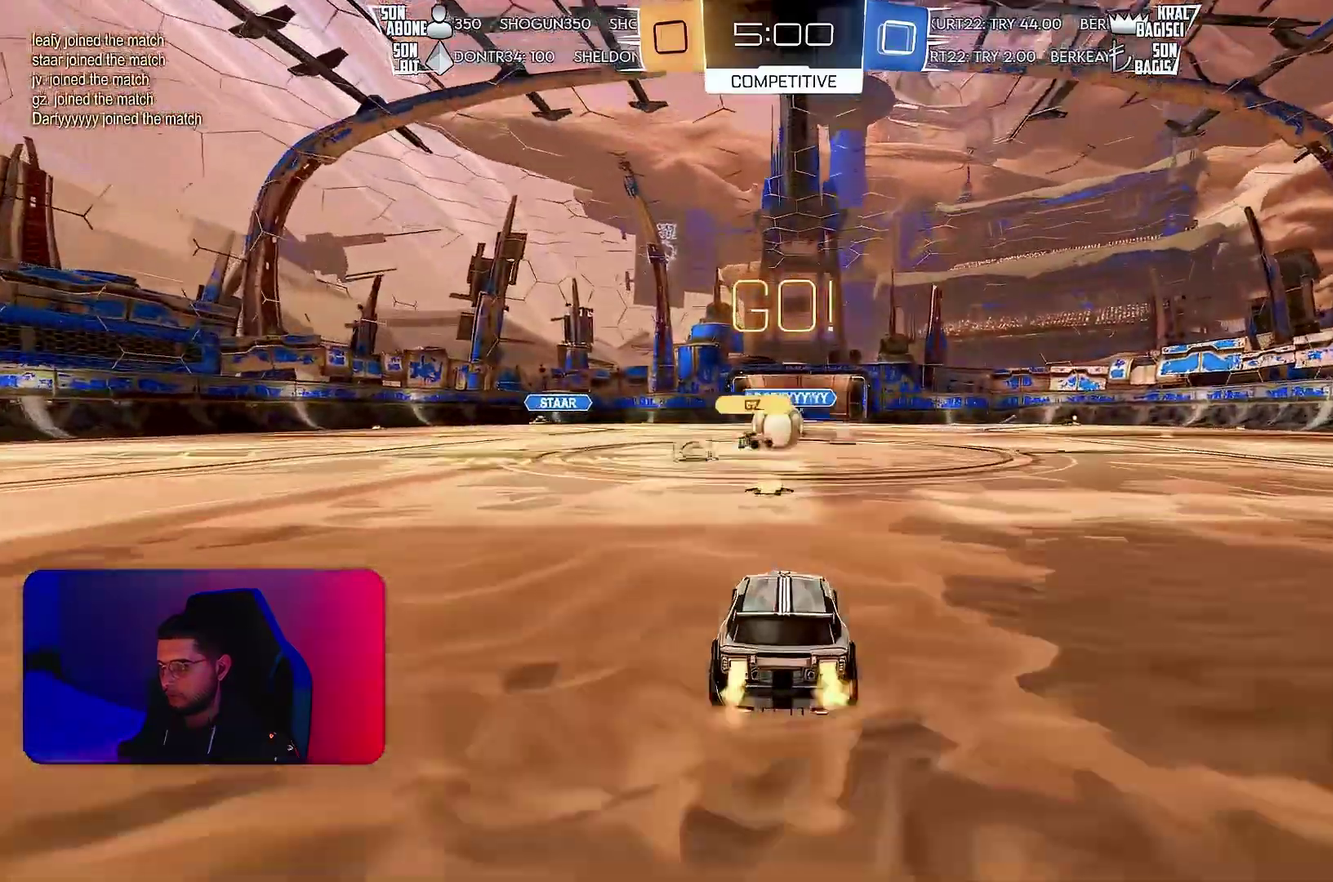
{"buttons": ["R1", "R2"], "left_stick": "right", "events": [[133, "left_stick", "left"], [233, "left_stick", "right"], [333, "L1", "down"], [367, "R1", "down"], [417, "L1", "up"]]}
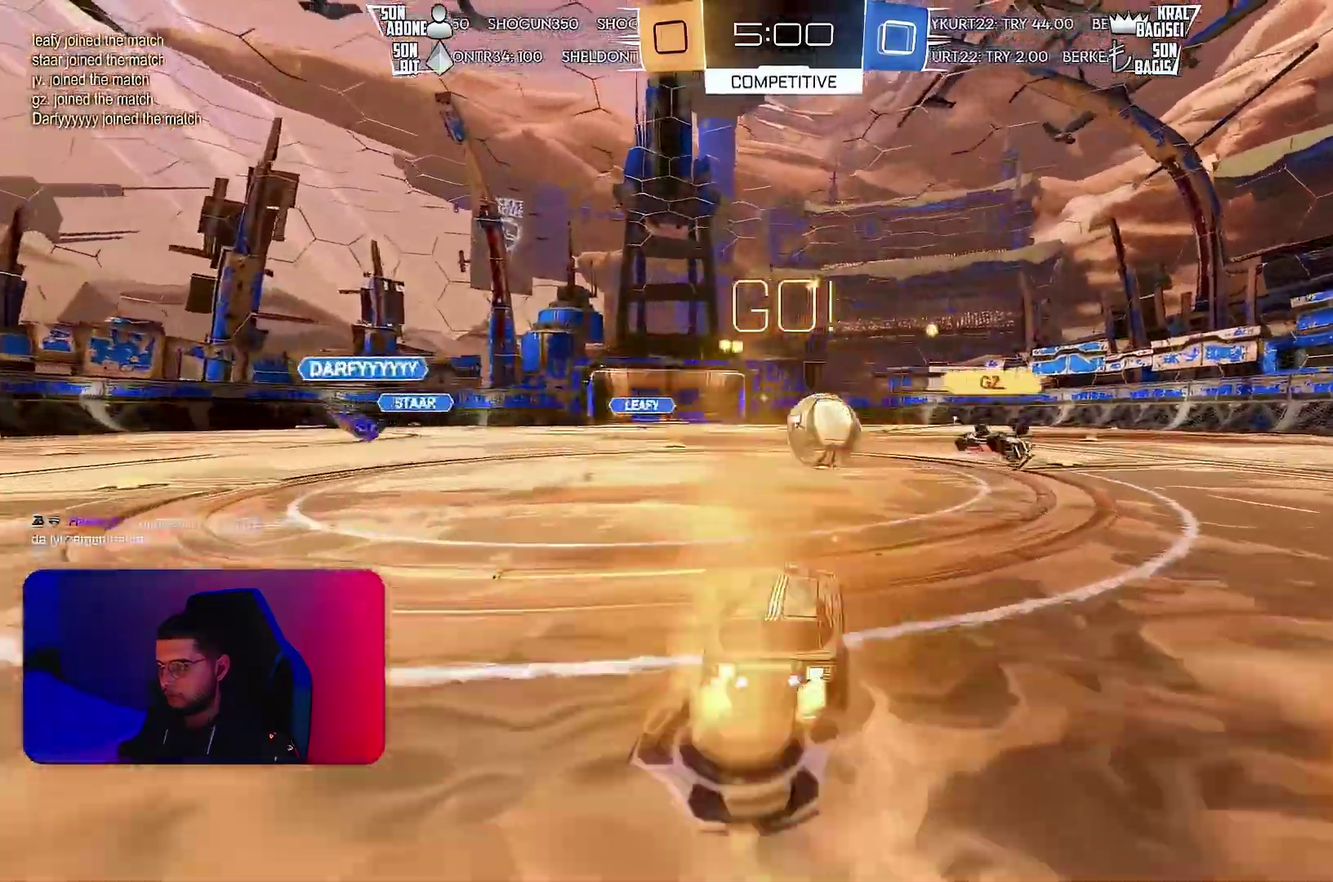
{"buttons": ["R2"], "left_stick": "left", "events": [[117, "left_stick", "center"], [200, "left_stick", "right"], [267, "left_stick", "center"], [367, "R1", "up"], [483, "left_stick", "left"]]}
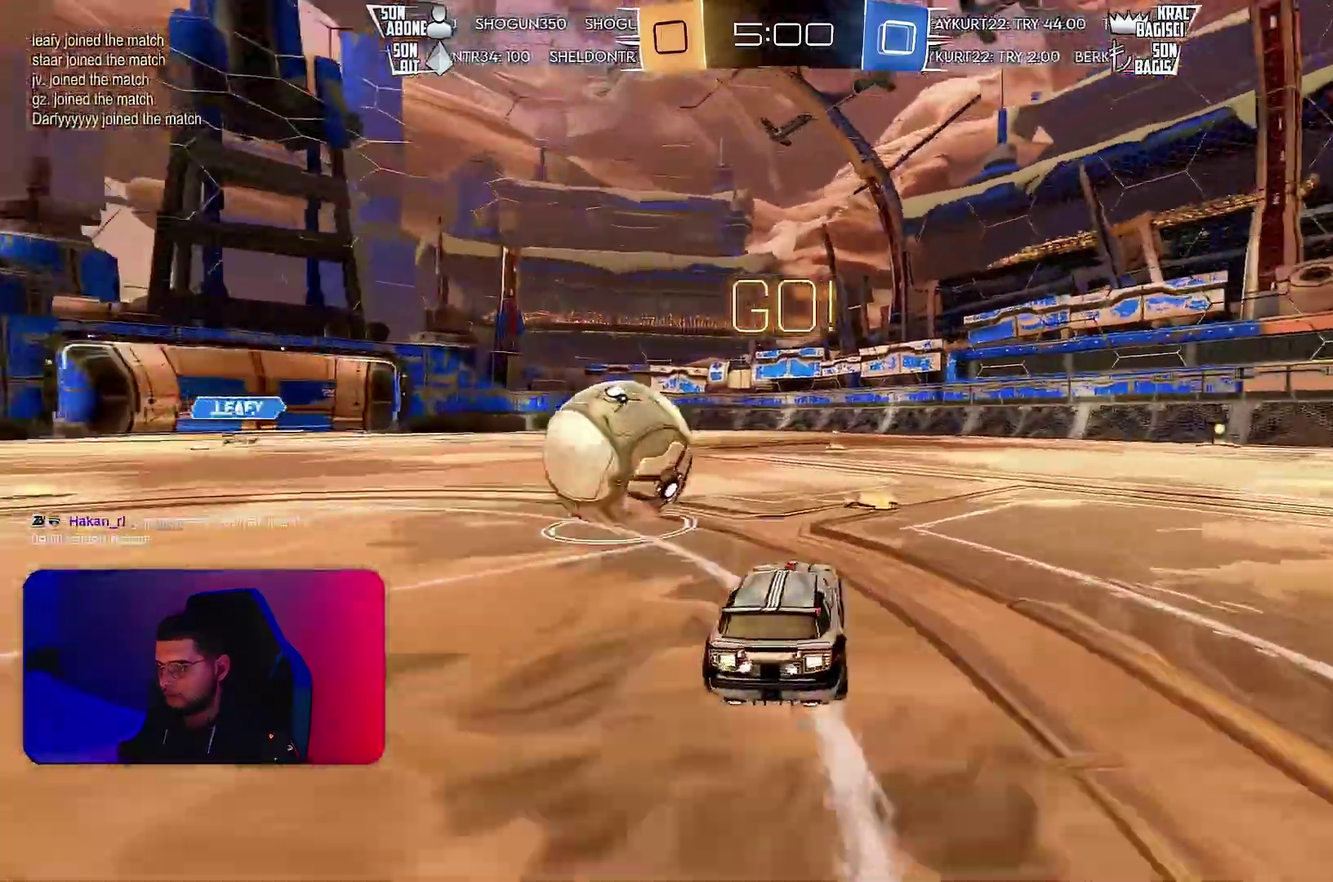
{"buttons": ["R1", "R2"], "left_stick": "center", "events": [[100, "L1", "down"], [217, "L1", "up"], [217, "R1", "down"], [267, "L1", "down"], [350, "left_stick", "center"], [433, "L1", "up"]]}
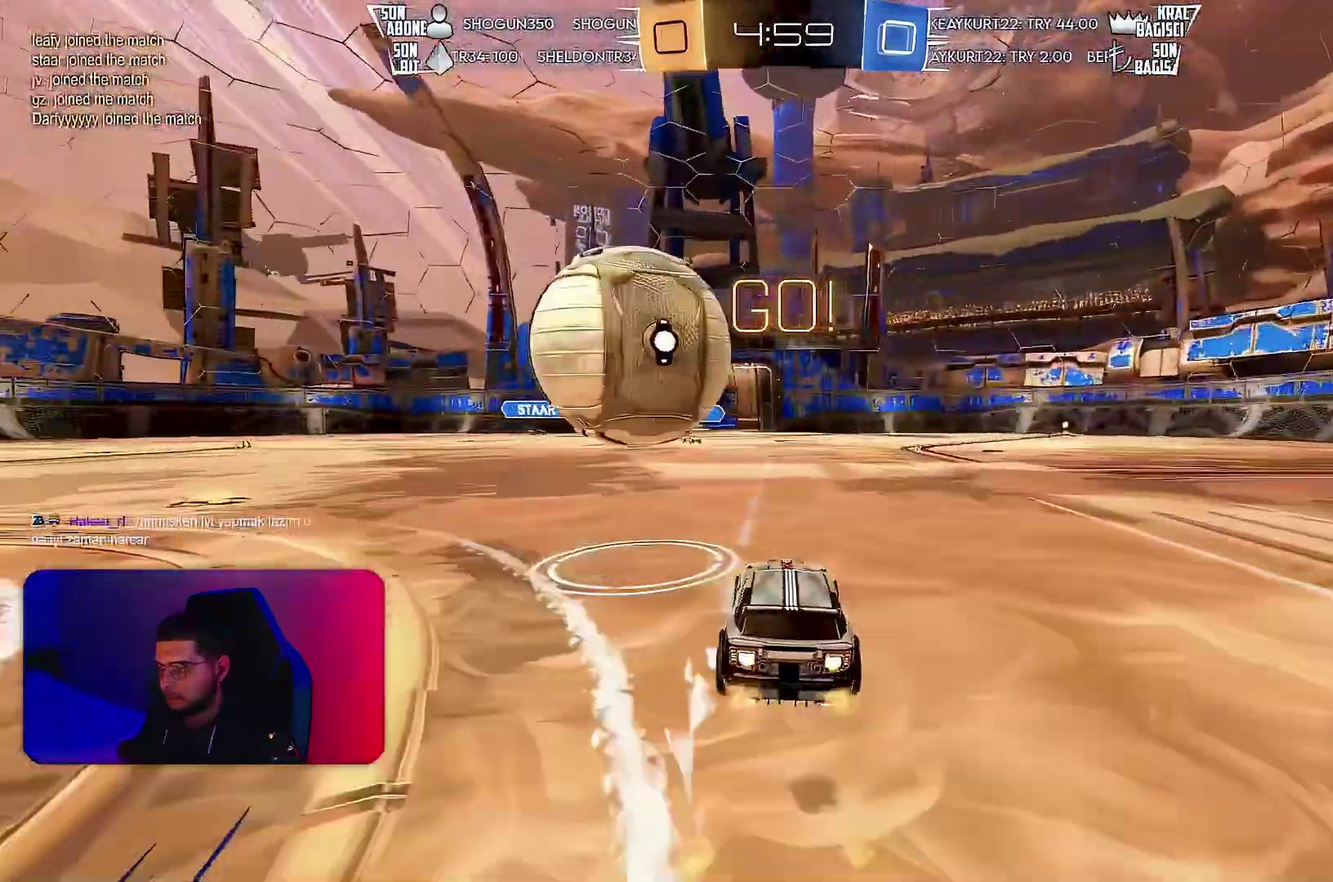
{"buttons": ["L1", "R2"], "left_stick": "up-left", "events": [[200, "left_stick", "left"], [300, "left_stick", "right"], [433, "L1", "down"], [450, "left_stick", "up-left"], [467, "R1", "up"]]}
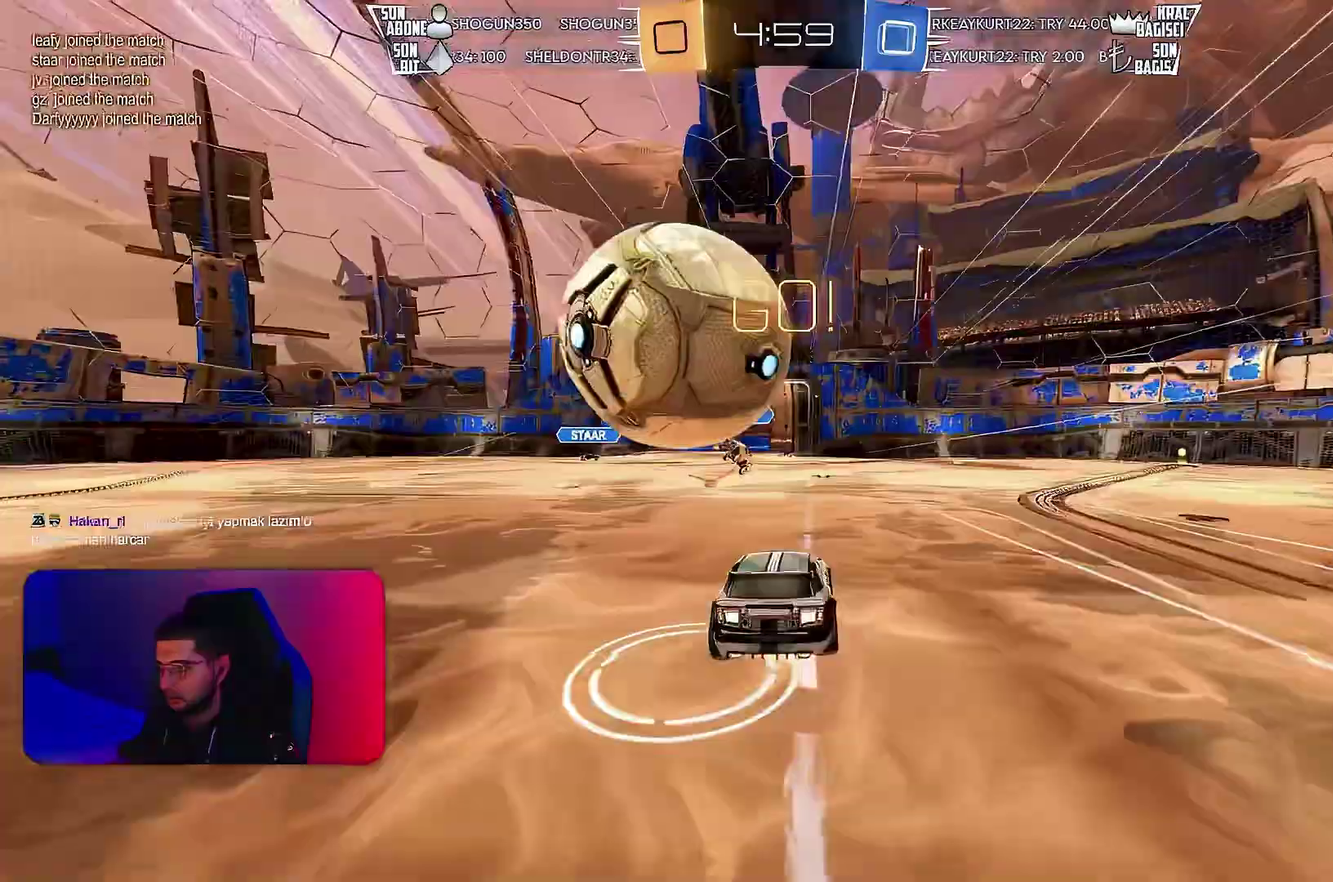
{"buttons": ["L1", "R2"], "left_stick": "down-left", "events": [[50, "R1", "down"], [67, "left_stick", "down-left"], [100, "R1", "up"]]}
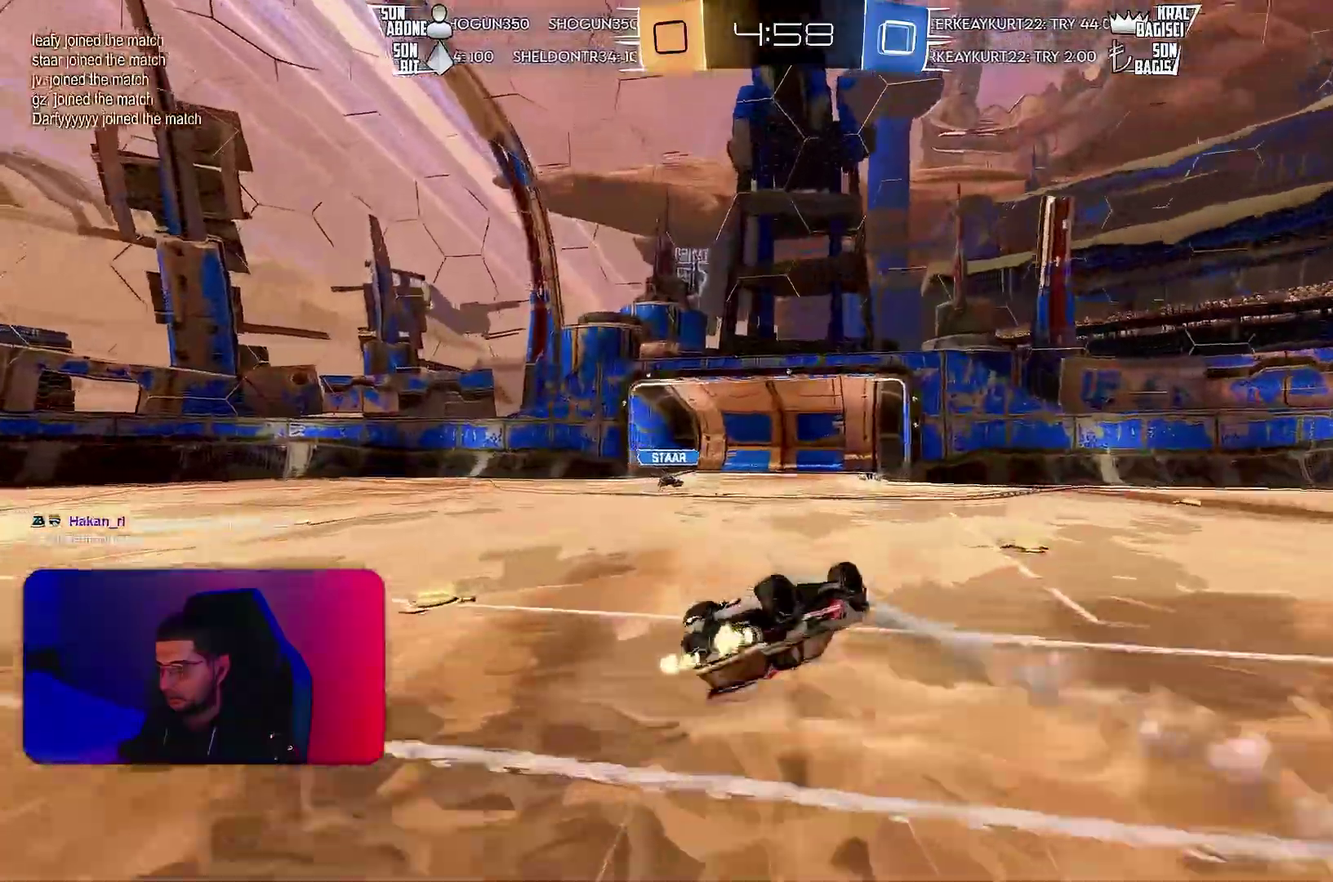
{"buttons": ["R2"], "left_stick": "center", "events": [[267, "L1", "up"], [450, "left_stick", "center"]]}
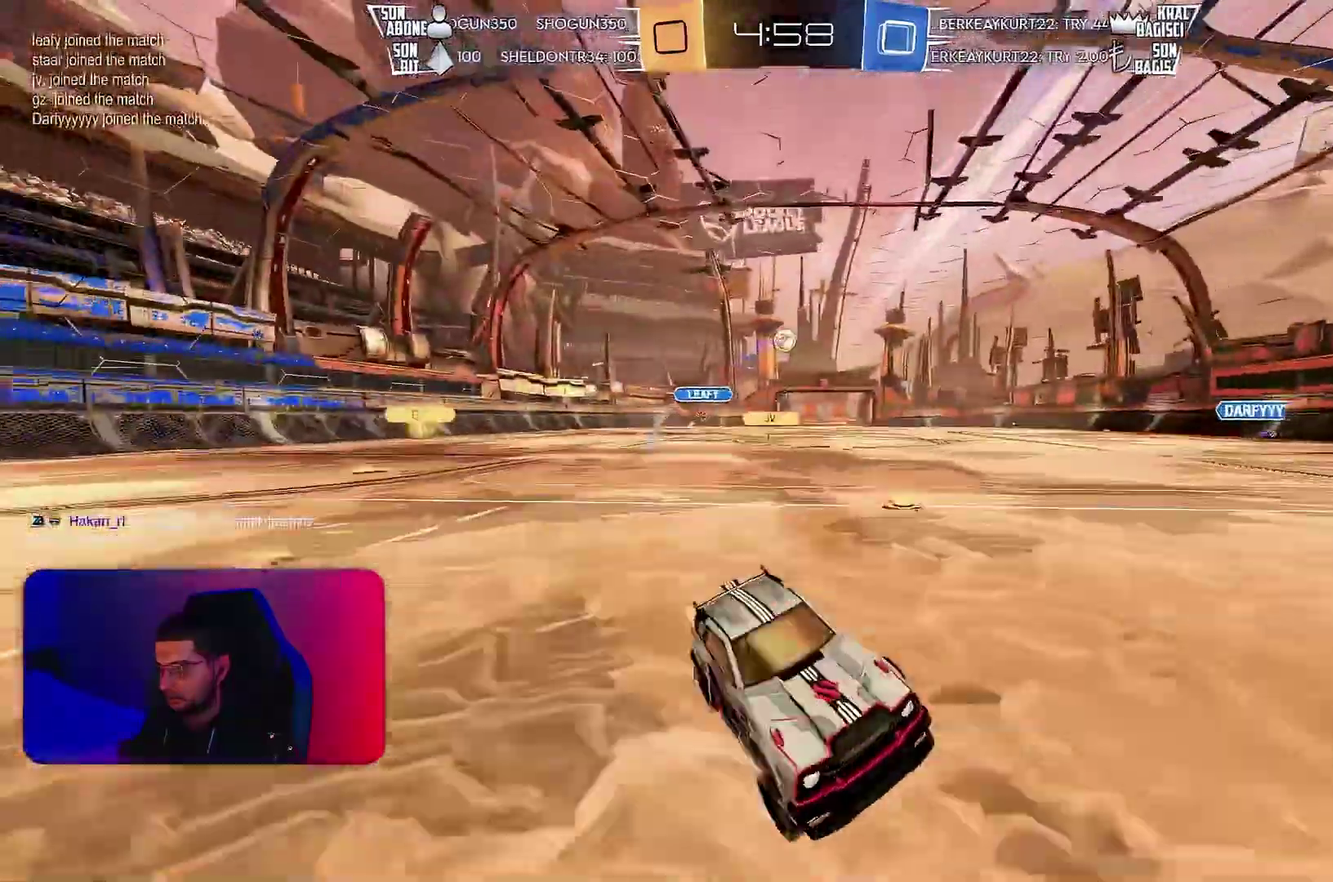
{"buttons": ["L1", "R1", "R2"], "left_stick": "left", "events": [[33, "left_stick", "left"], [133, "R1", "down"], [217, "R1", "up"], [383, "L1", "down"], [383, "R1", "down"]]}
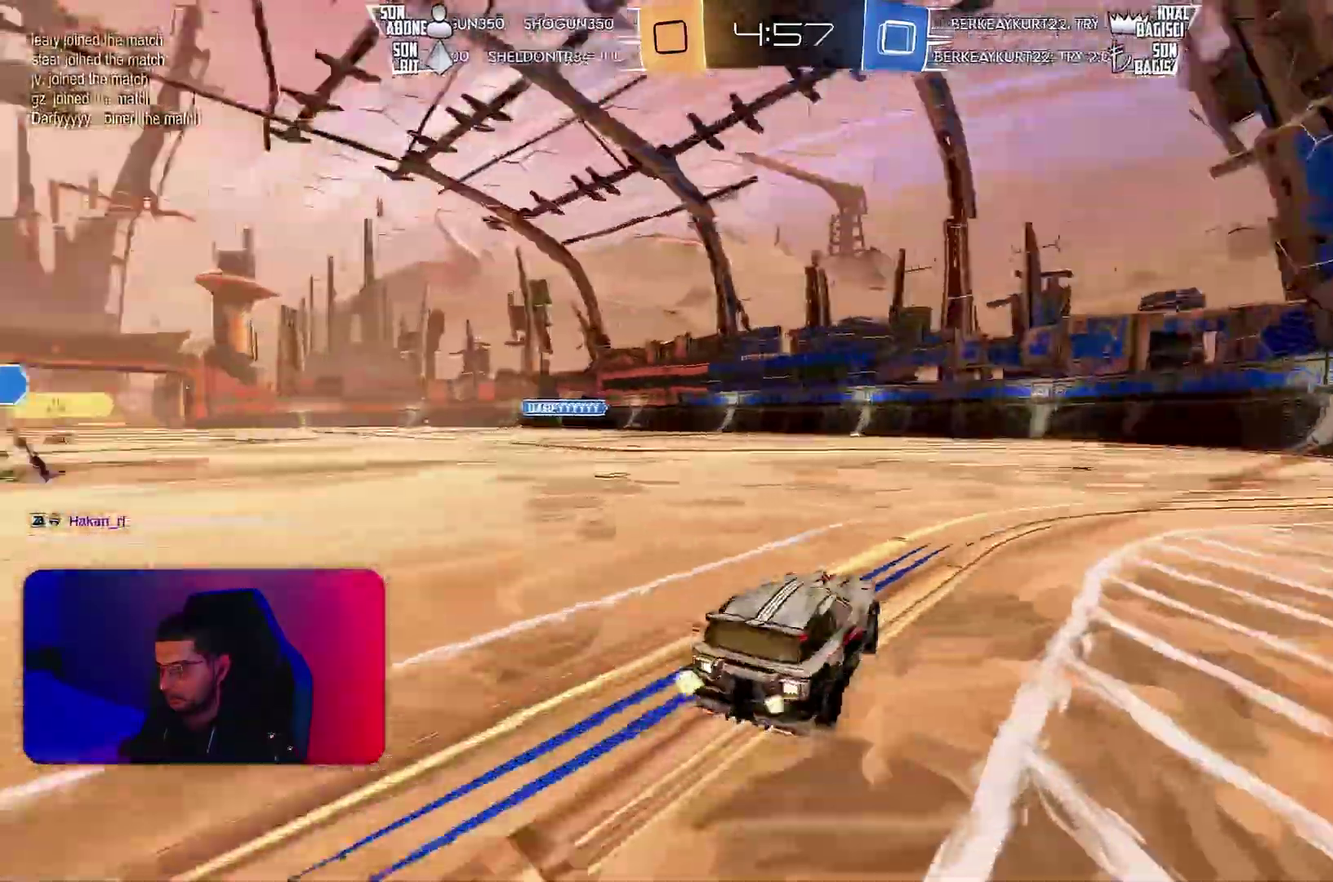
{"buttons": ["L1", "R1", "R2"], "left_stick": "down-left", "events": [[233, "left_stick", "up-left"], [333, "left_stick", "down-left"]]}
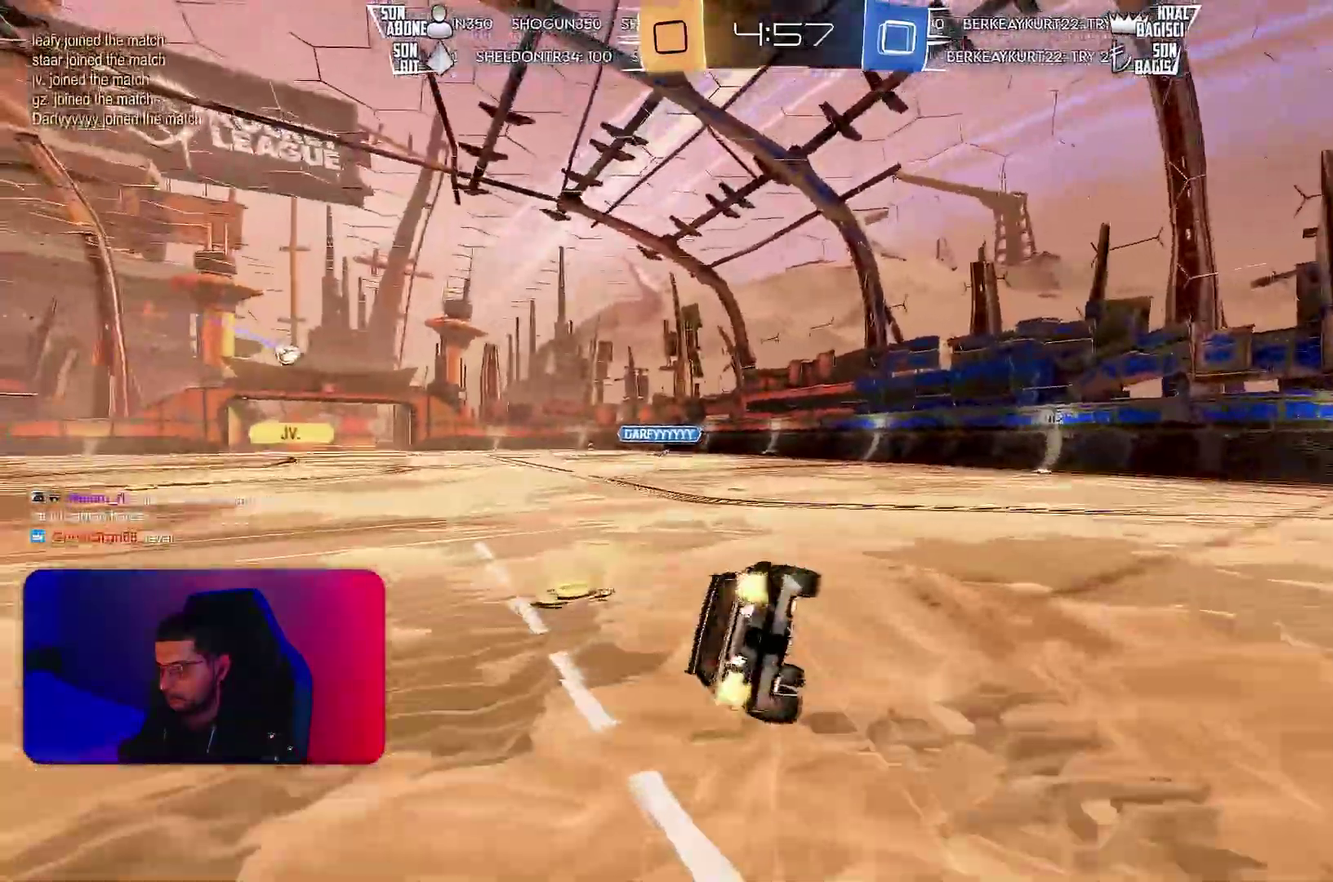
{"buttons": ["L1"], "left_stick": "down-left", "events": [[183, "R1", "up"], [417, "R2", "up"]]}
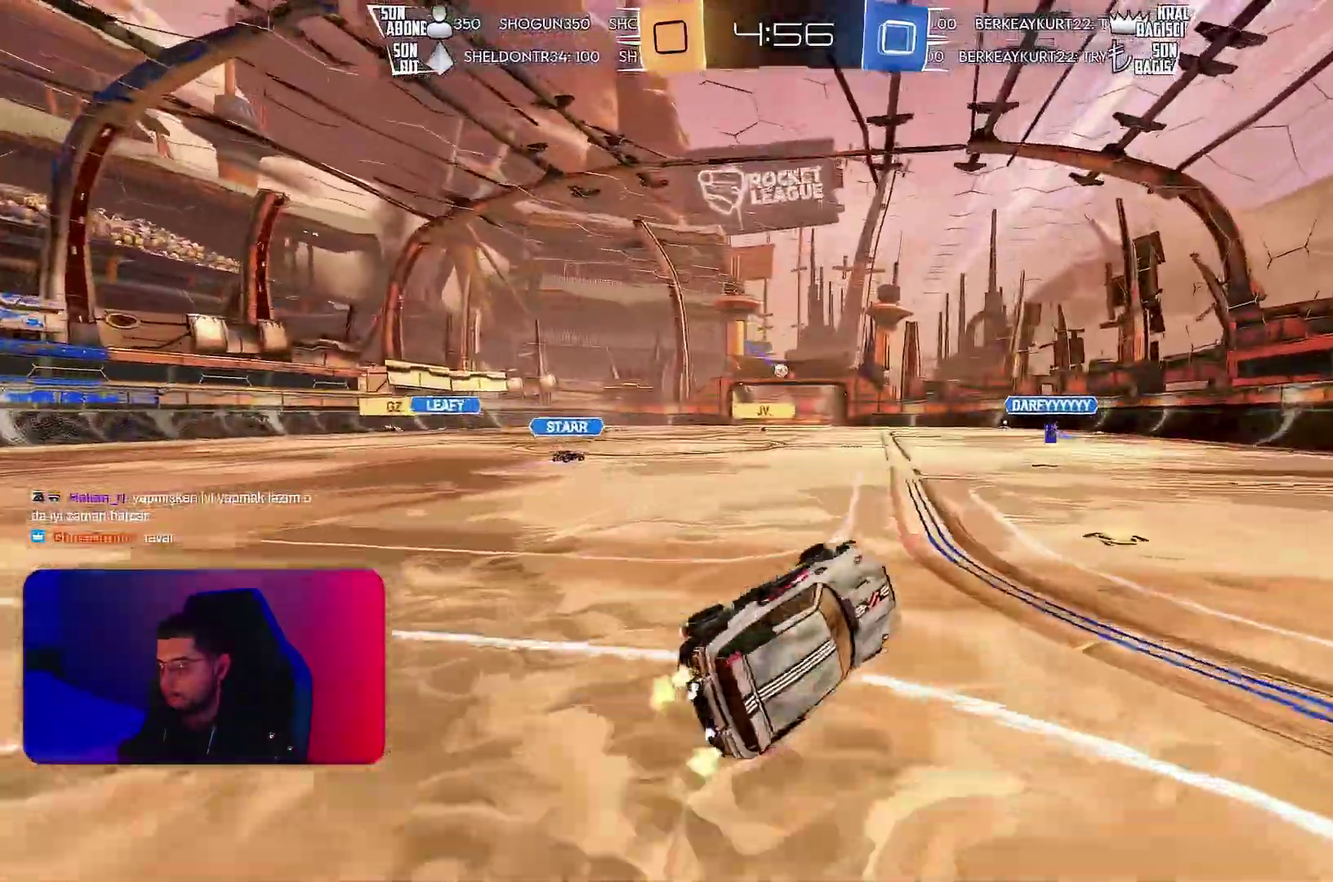
{"buttons": ["L1", "R2"], "left_stick": "up-left", "events": [[17, "L1", "up"], [33, "R2", "down"], [33, "left_stick", "center"], [217, "L1", "down"], [367, "L1", "up"], [500, "L1", "down"], [500, "left_stick", "up-left"]]}
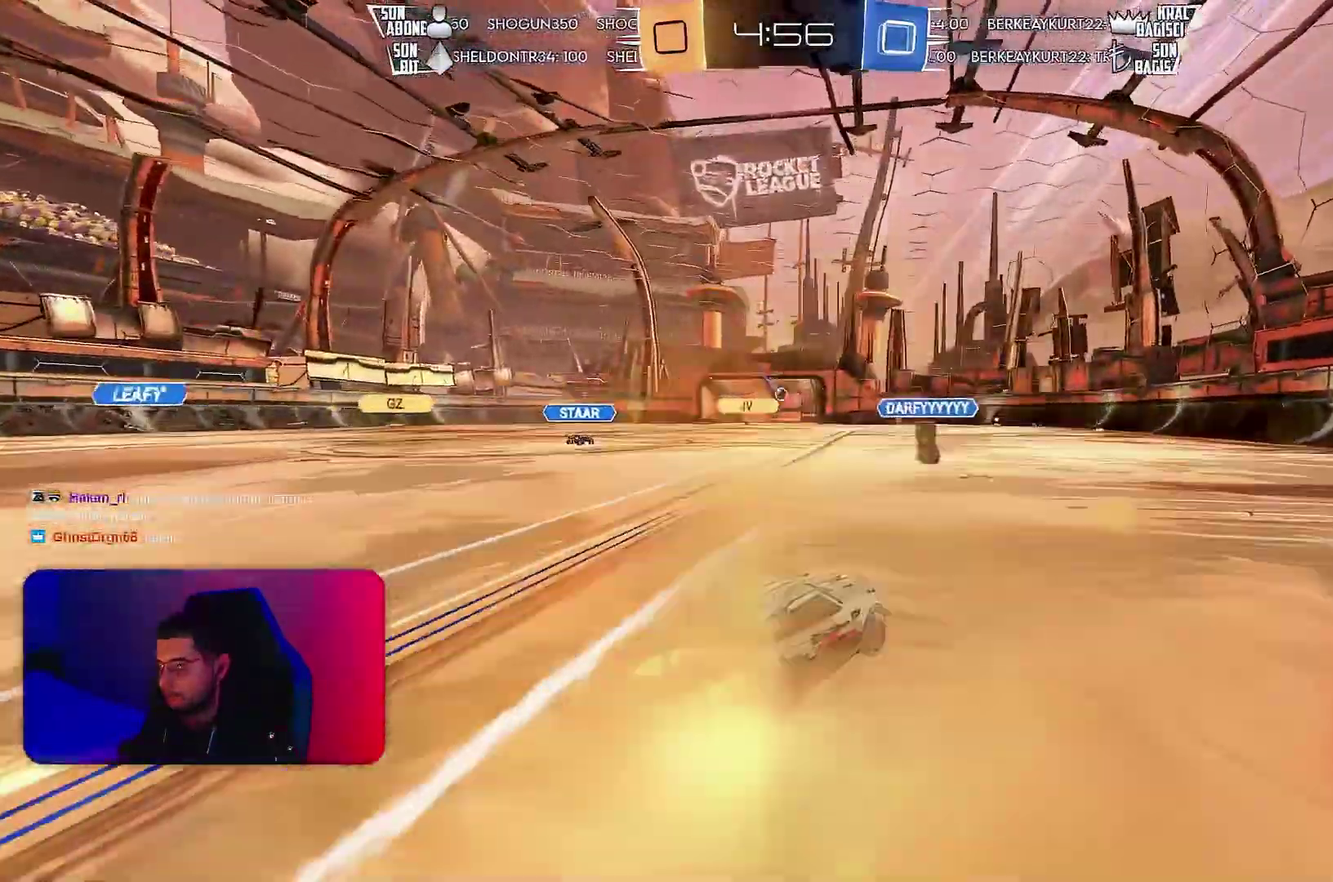
{"buttons": ["L1"], "left_stick": "down-left", "events": [[100, "left_stick", "down-left"], [233, "R2", "up"]]}